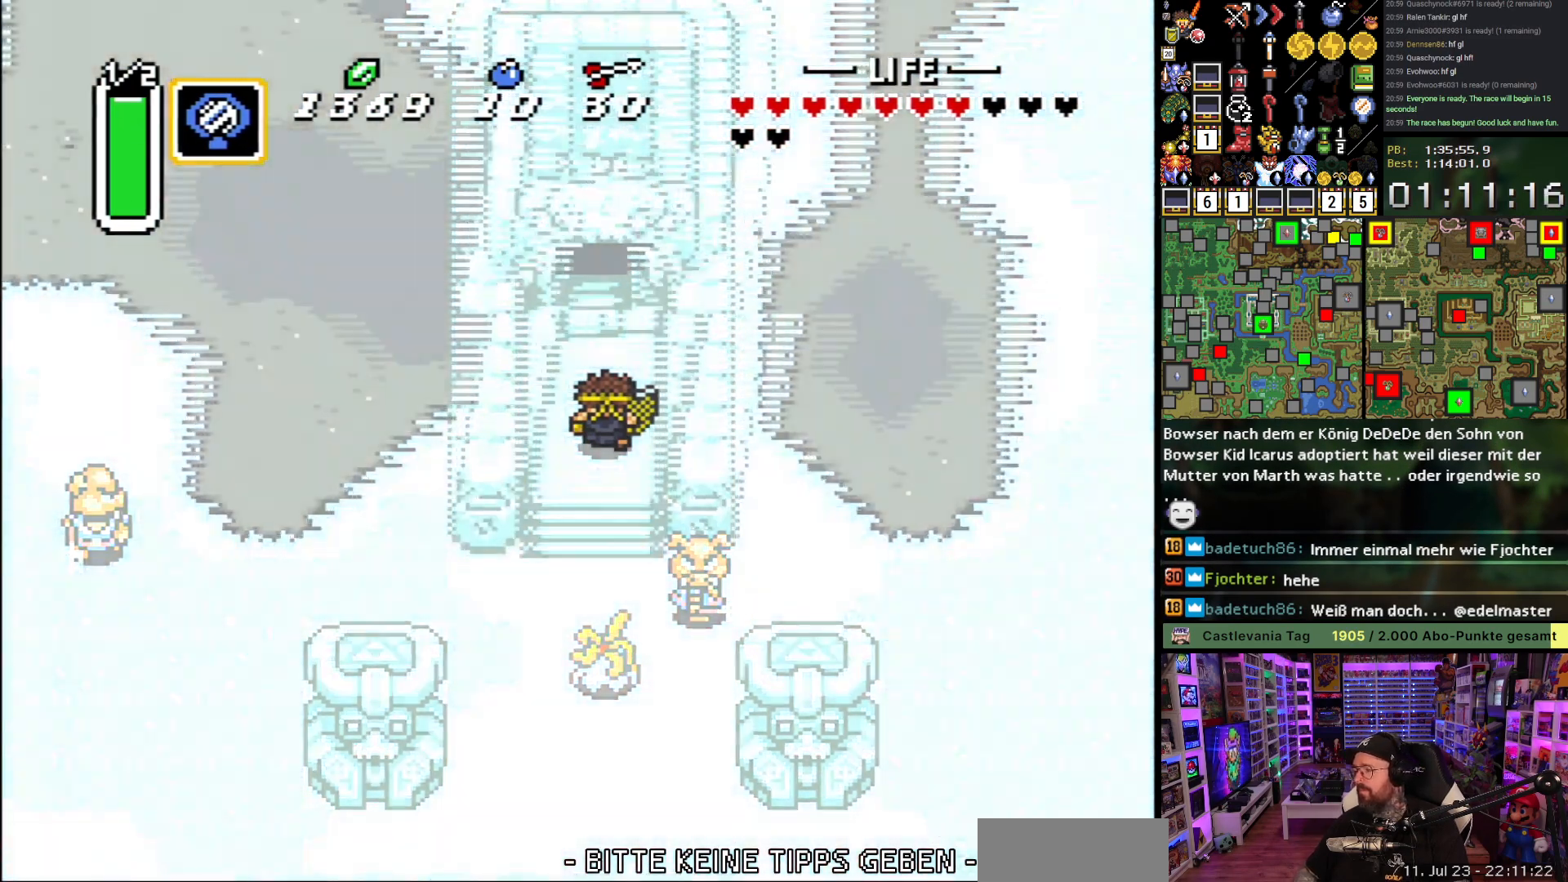
Gameplay with a controller (Nintendo layout); each line is a JSON object with the inputs held at the frame after it. "events" lists button and stick changes between this image and that frame as [ms after this image, input, new state], when the widget could be followed in between. Not read: L3 R3.
{"buttons": ["DPAD_UP"], "events": [[150, "DPAD_UP", "down"]]}
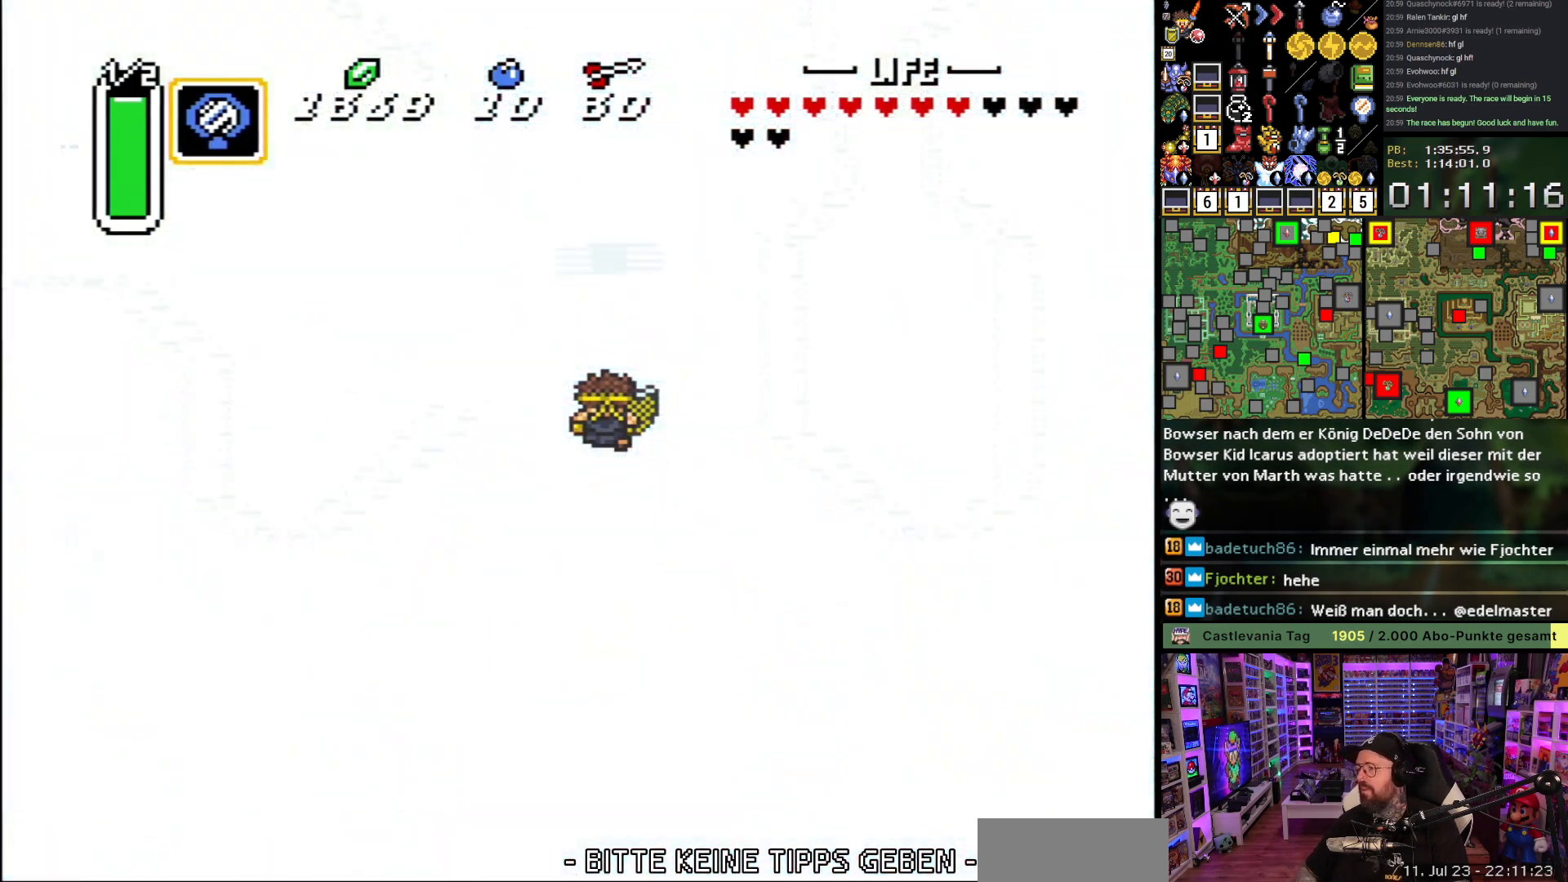
{"buttons": ["DPAD_UP"], "events": []}
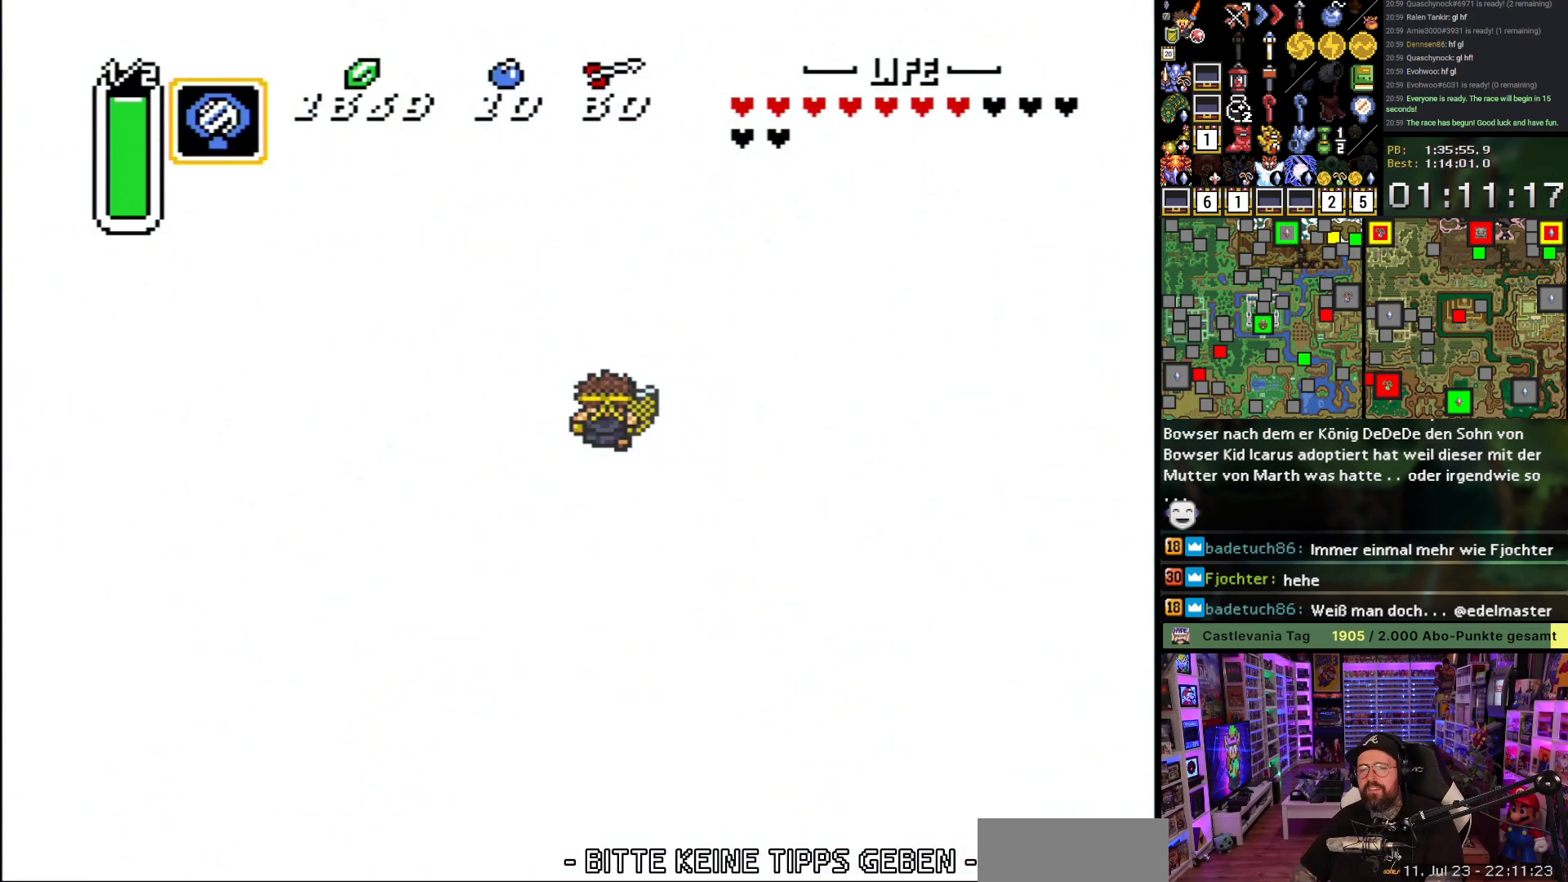
{"buttons": ["DPAD_UP"], "events": []}
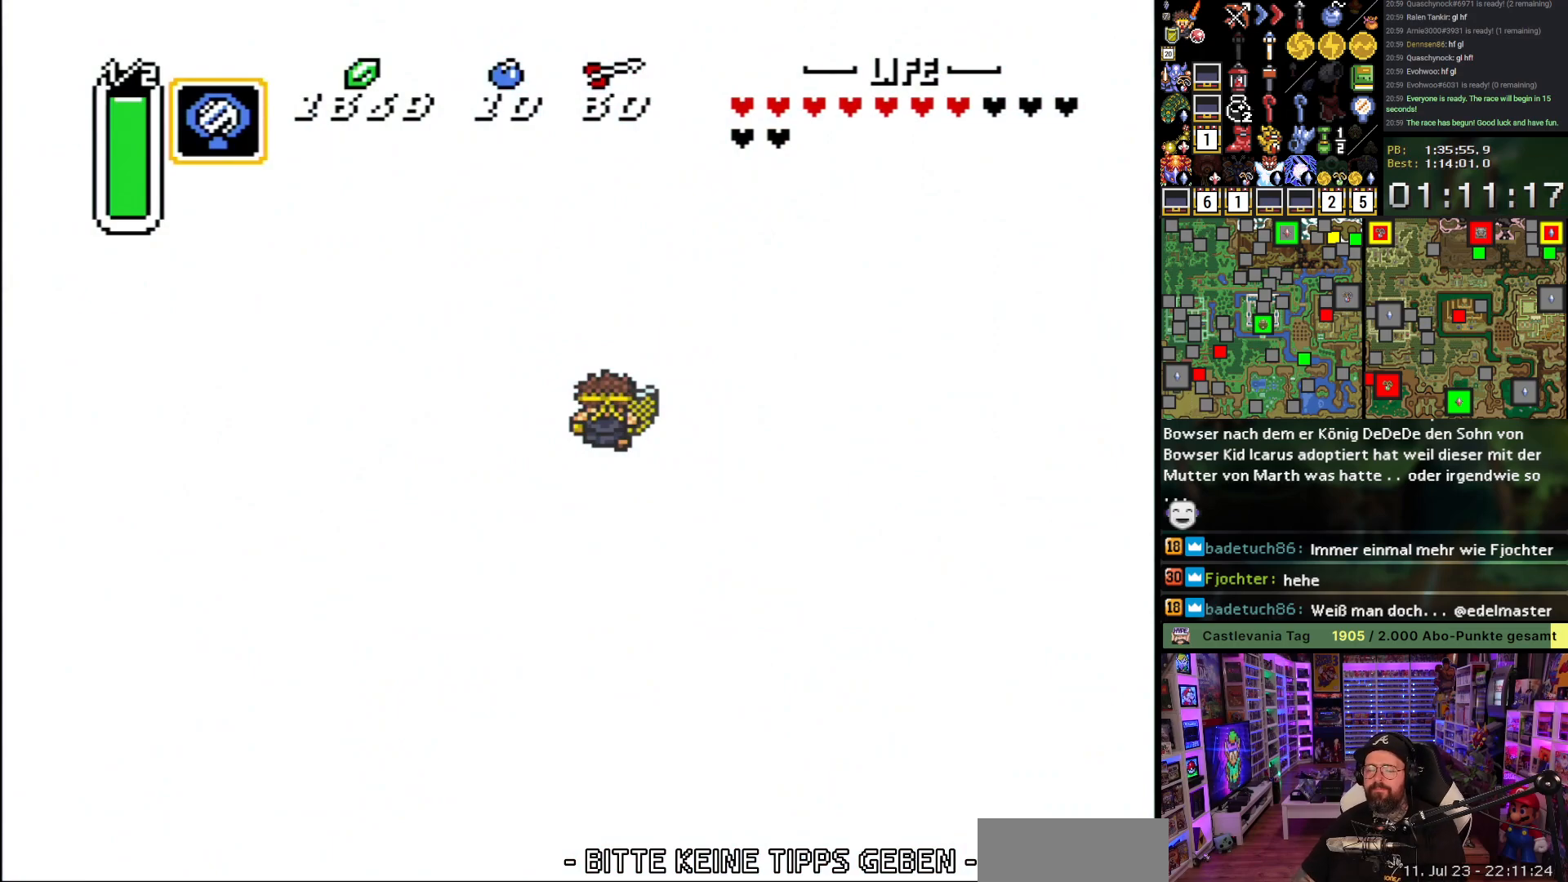
{"buttons": ["DPAD_UP"], "events": []}
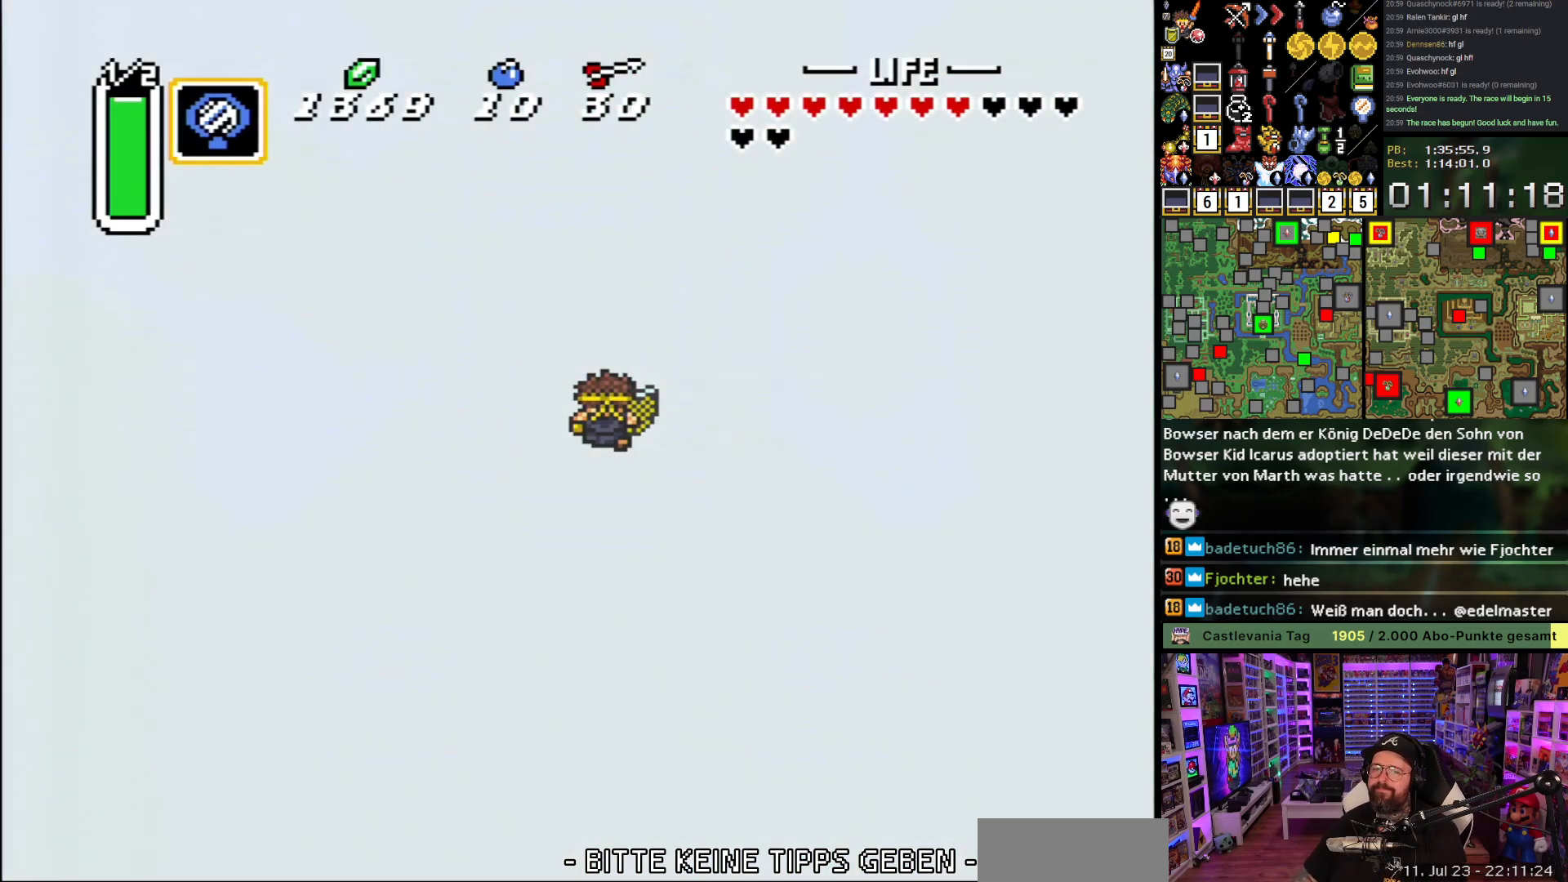
{"buttons": ["DPAD_UP"], "events": []}
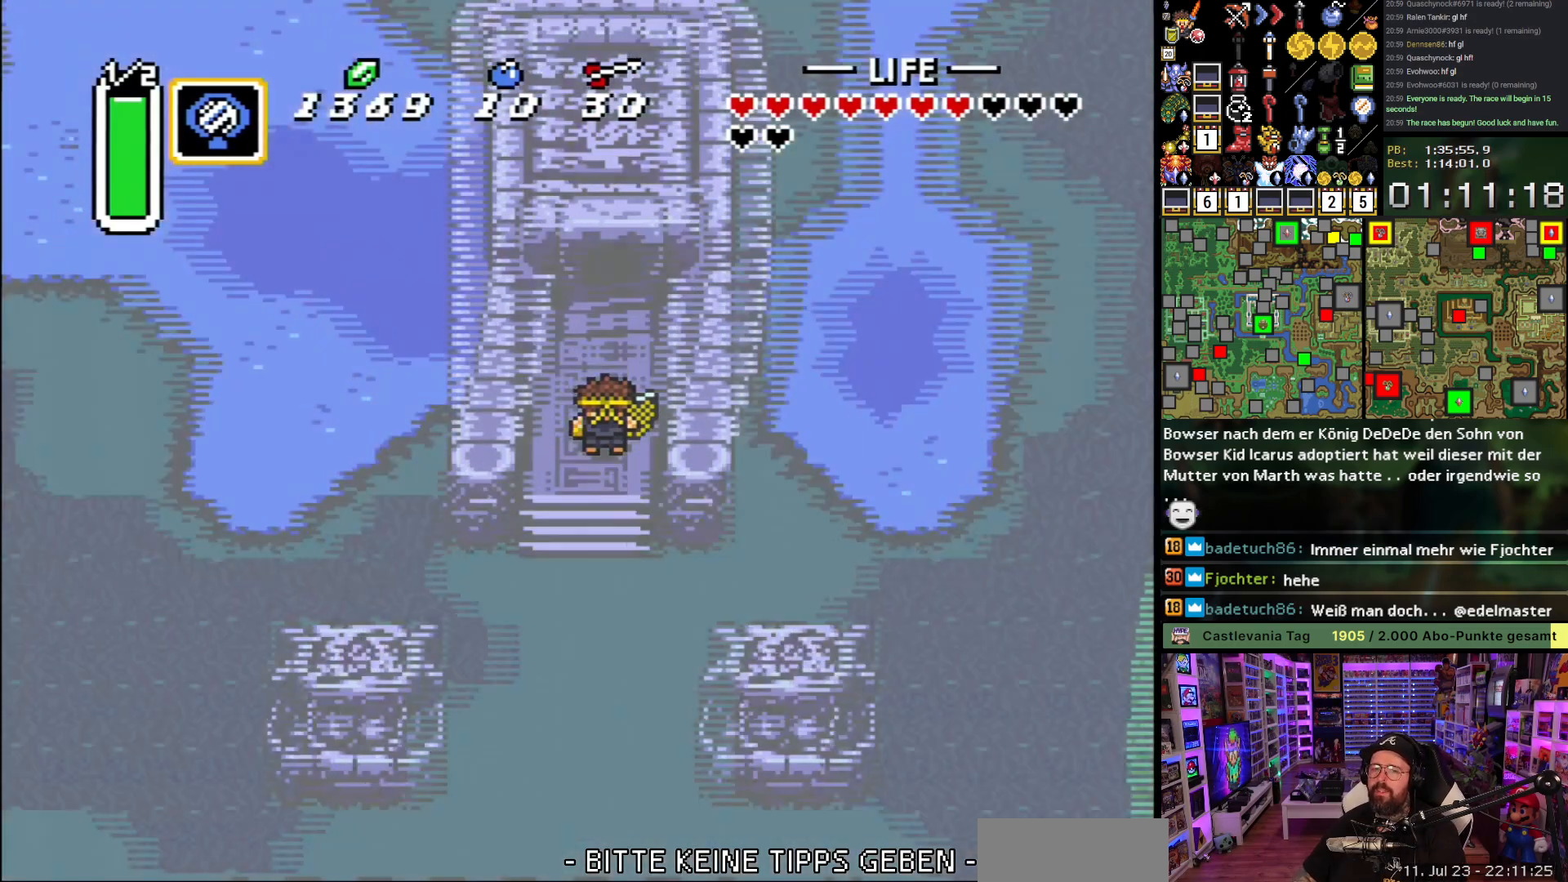
{"buttons": ["DPAD_UP"], "events": []}
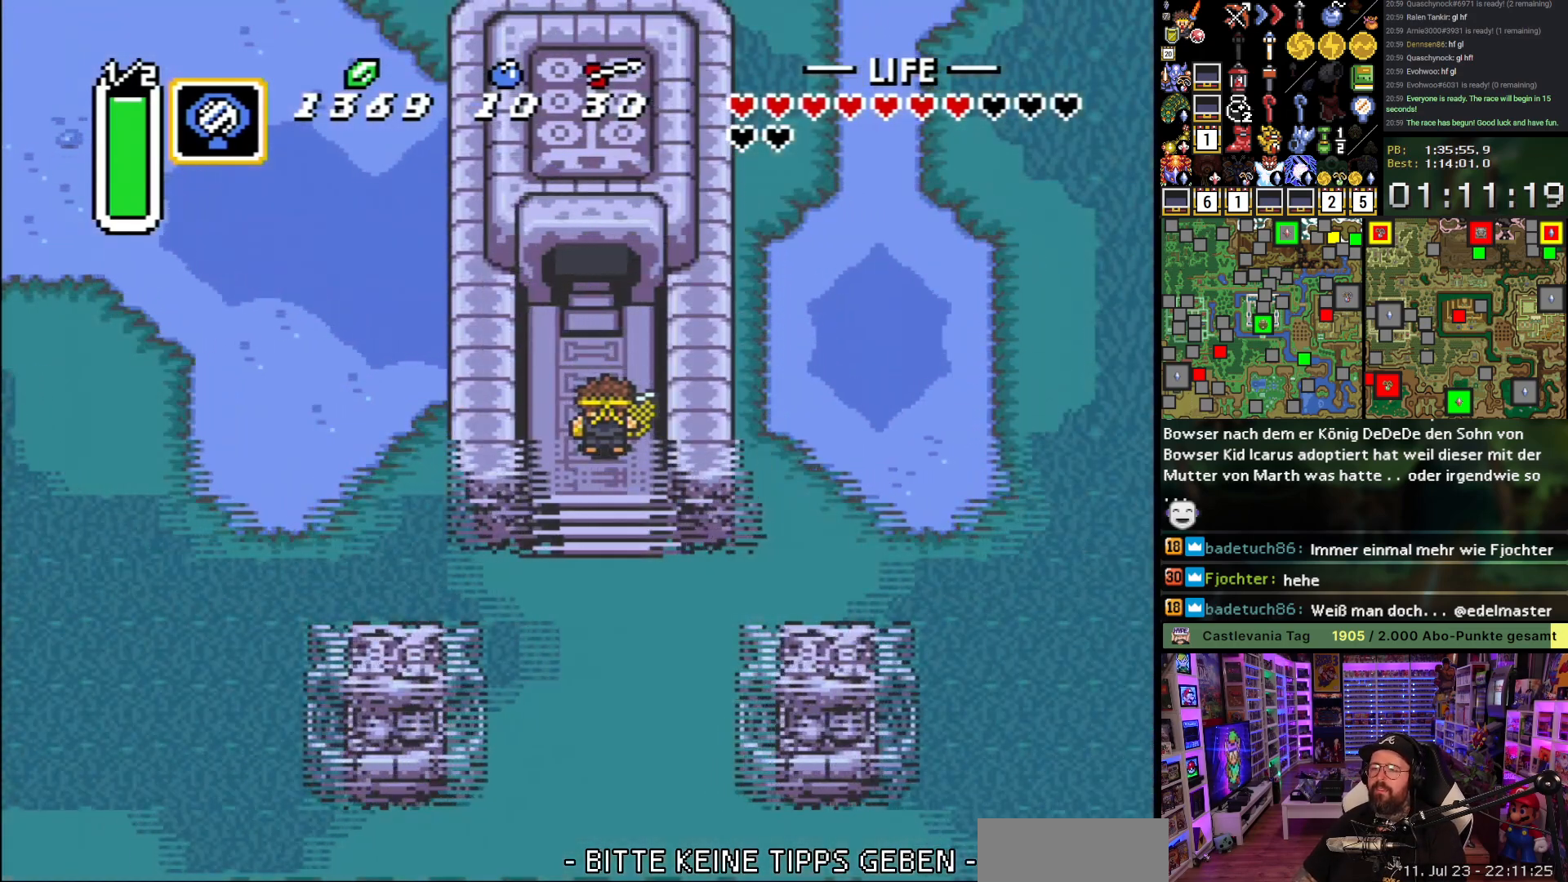
{"buttons": ["DPAD_UP"], "events": []}
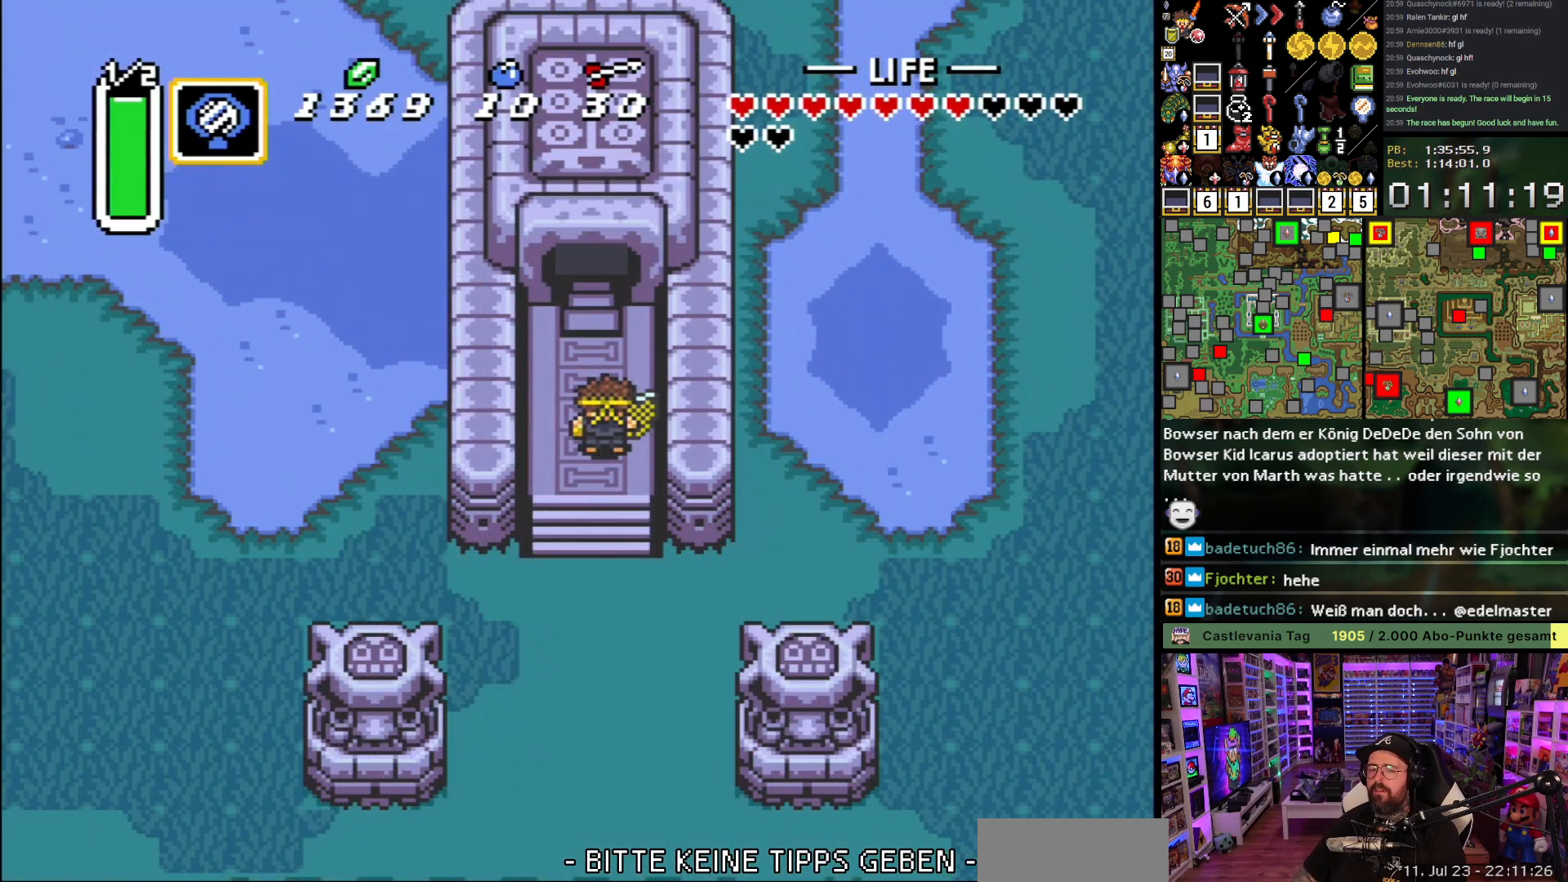
{"buttons": ["DPAD_UP"], "events": []}
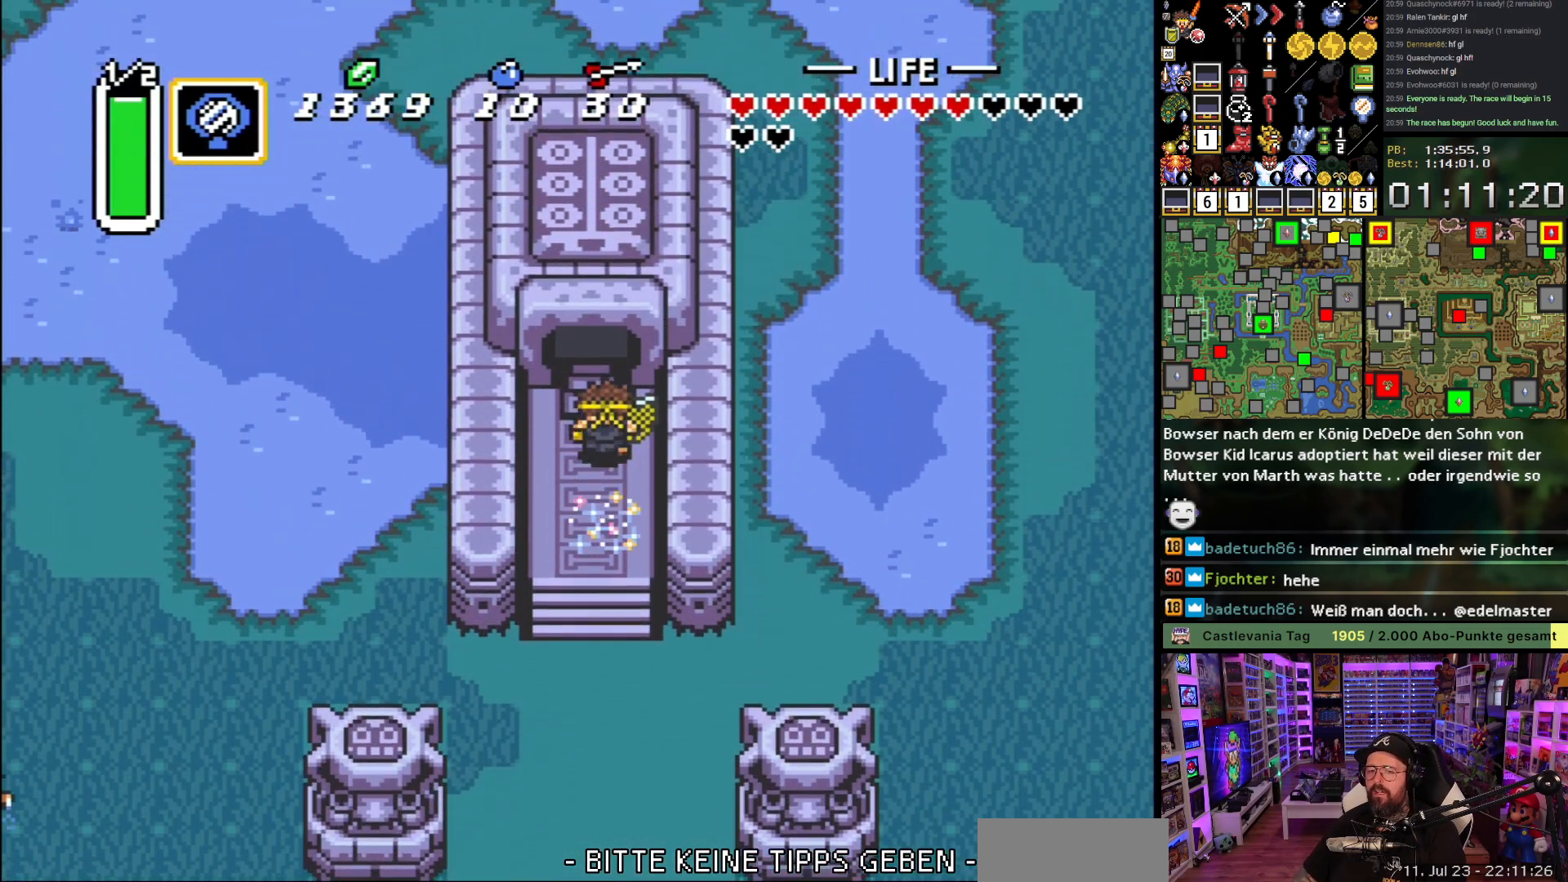
{"buttons": ["DPAD_UP"], "events": []}
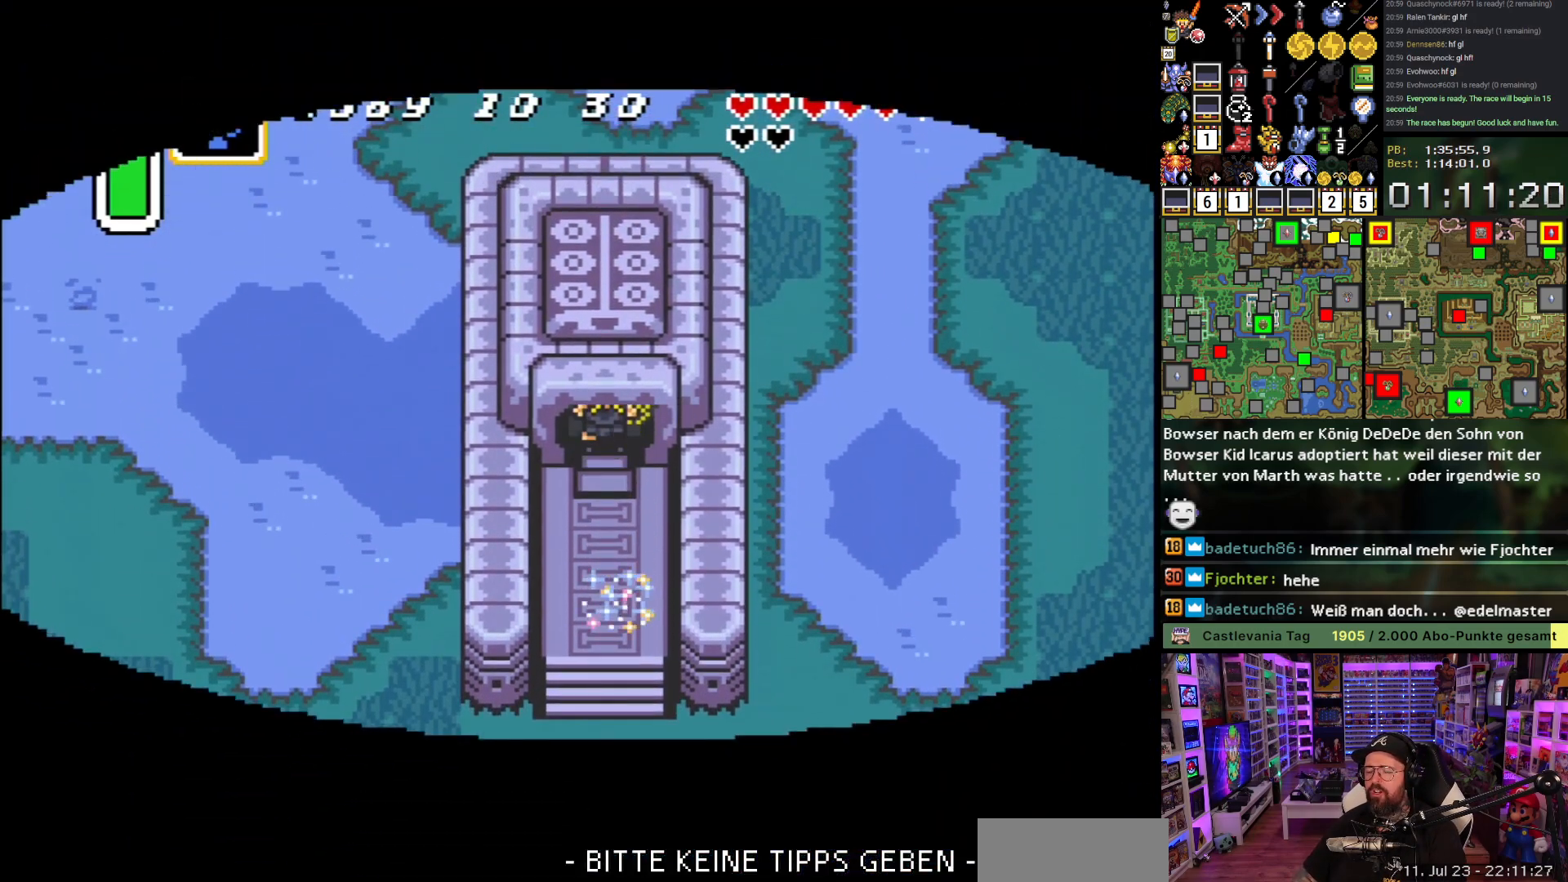
{"buttons": [], "events": [[50, "DPAD_UP", "up"]]}
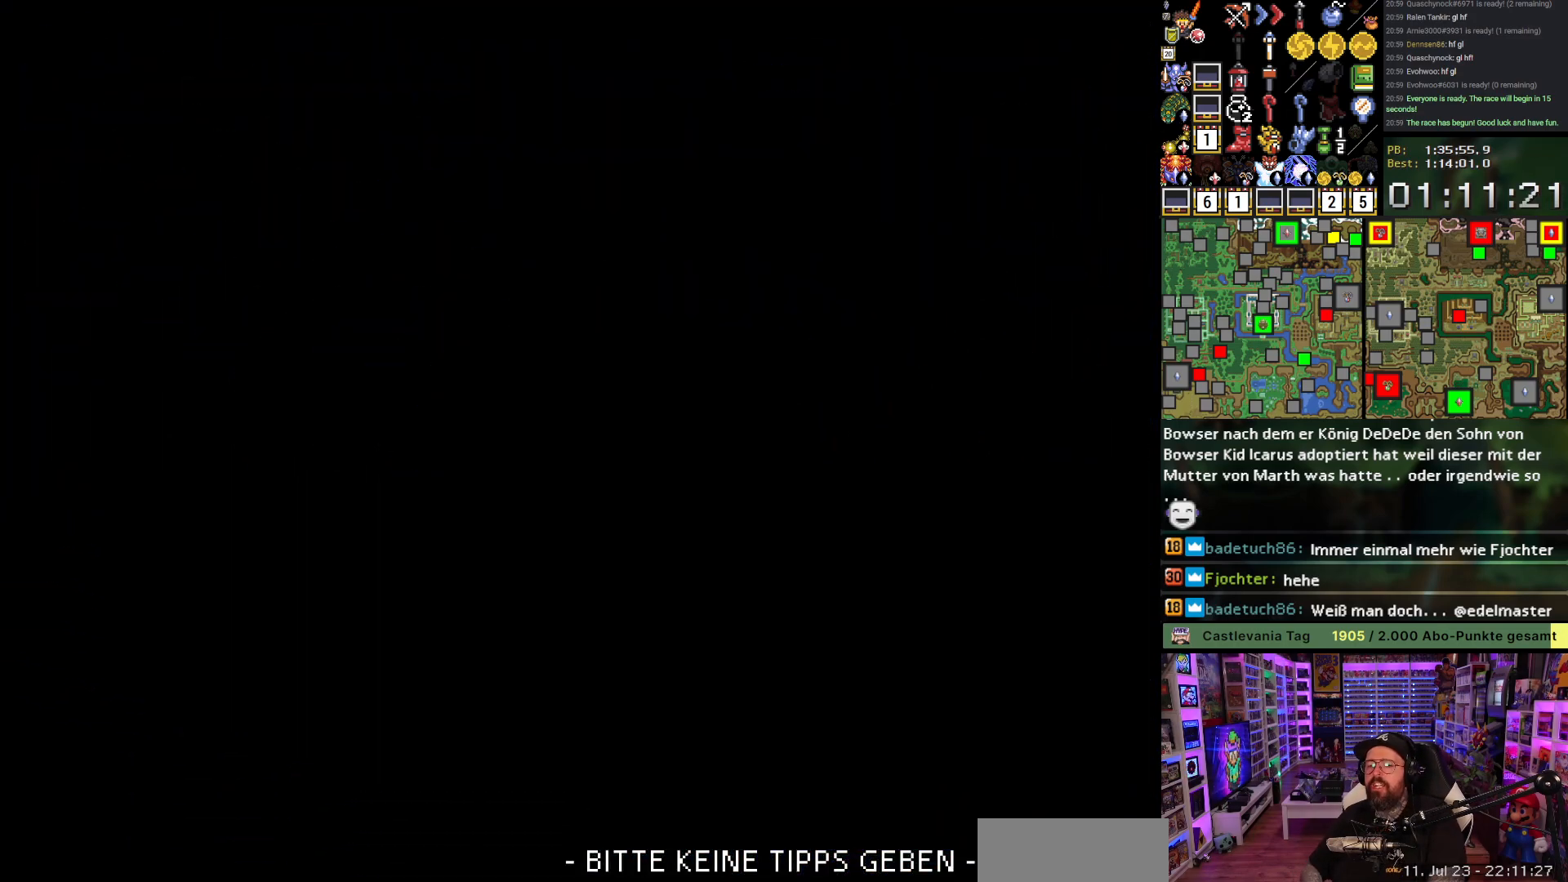
{"buttons": [], "events": [[400, "A", "down"], [500, "A", "up"]]}
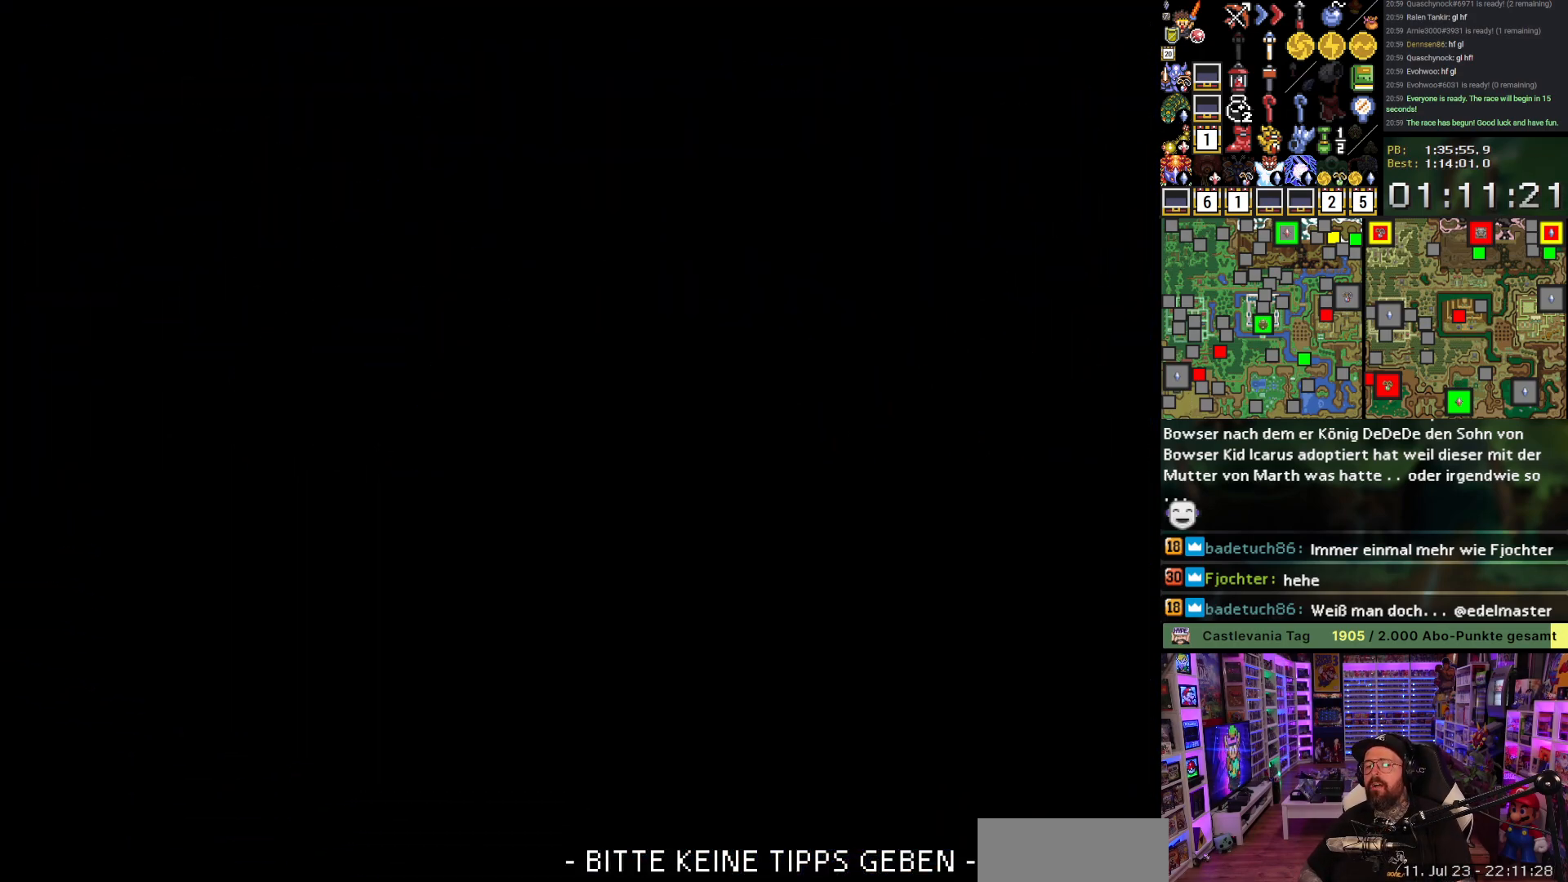
{"buttons": [], "events": [[67, "A", "down"], [150, "A", "up"], [217, "A", "down"], [317, "A", "up"]]}
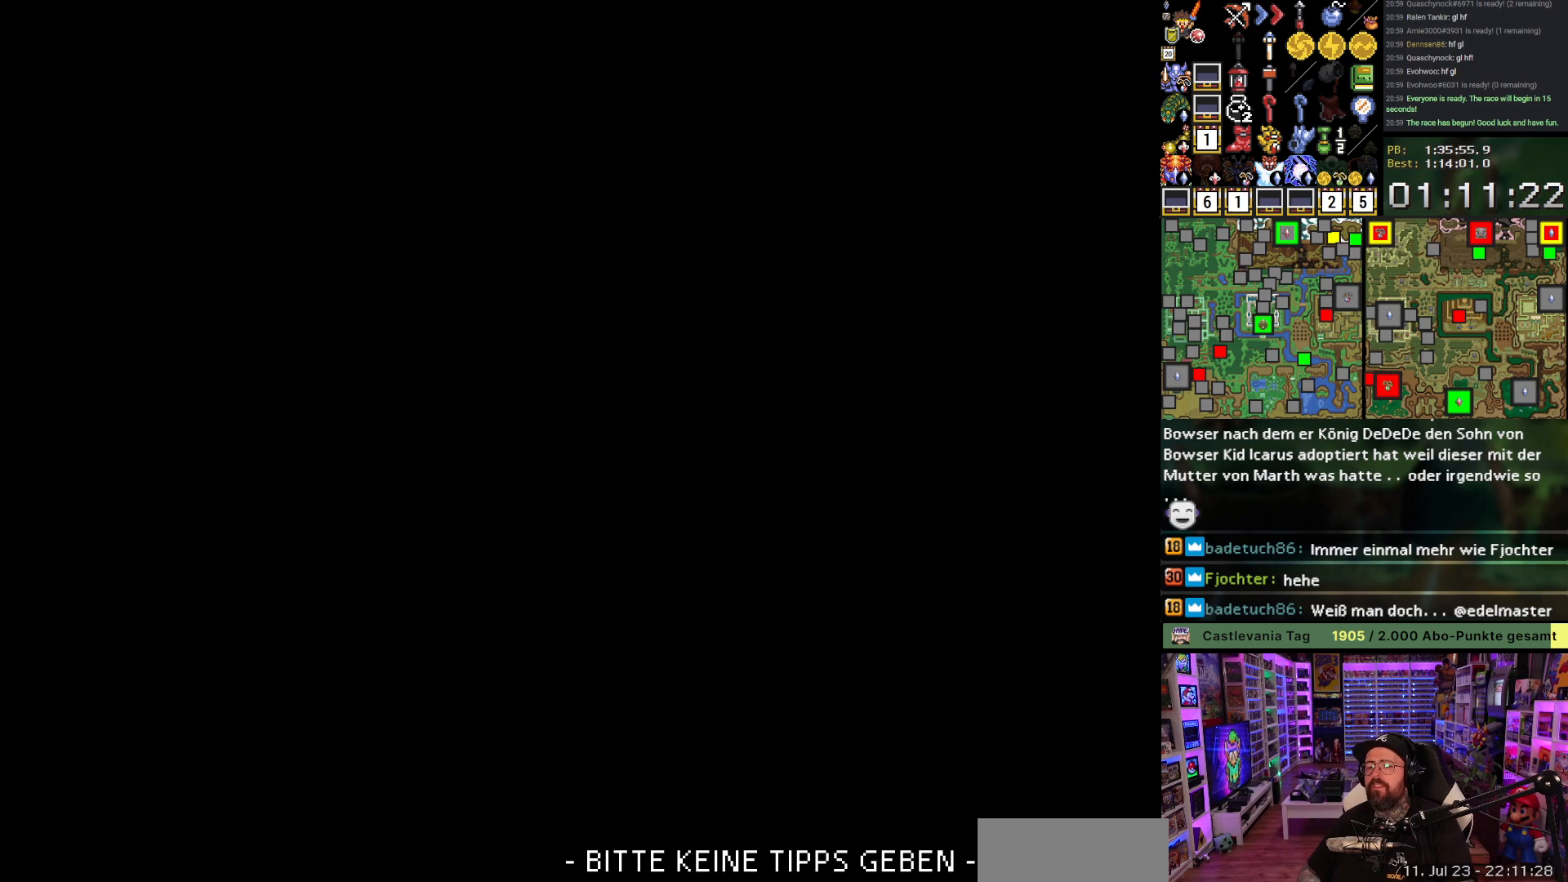
{"buttons": ["DPAD_UP"], "events": [[283, "A", "down"], [283, "DPAD_UP", "down"], [317, "A", "up"], [400, "A", "down"], [500, "A", "up"]]}
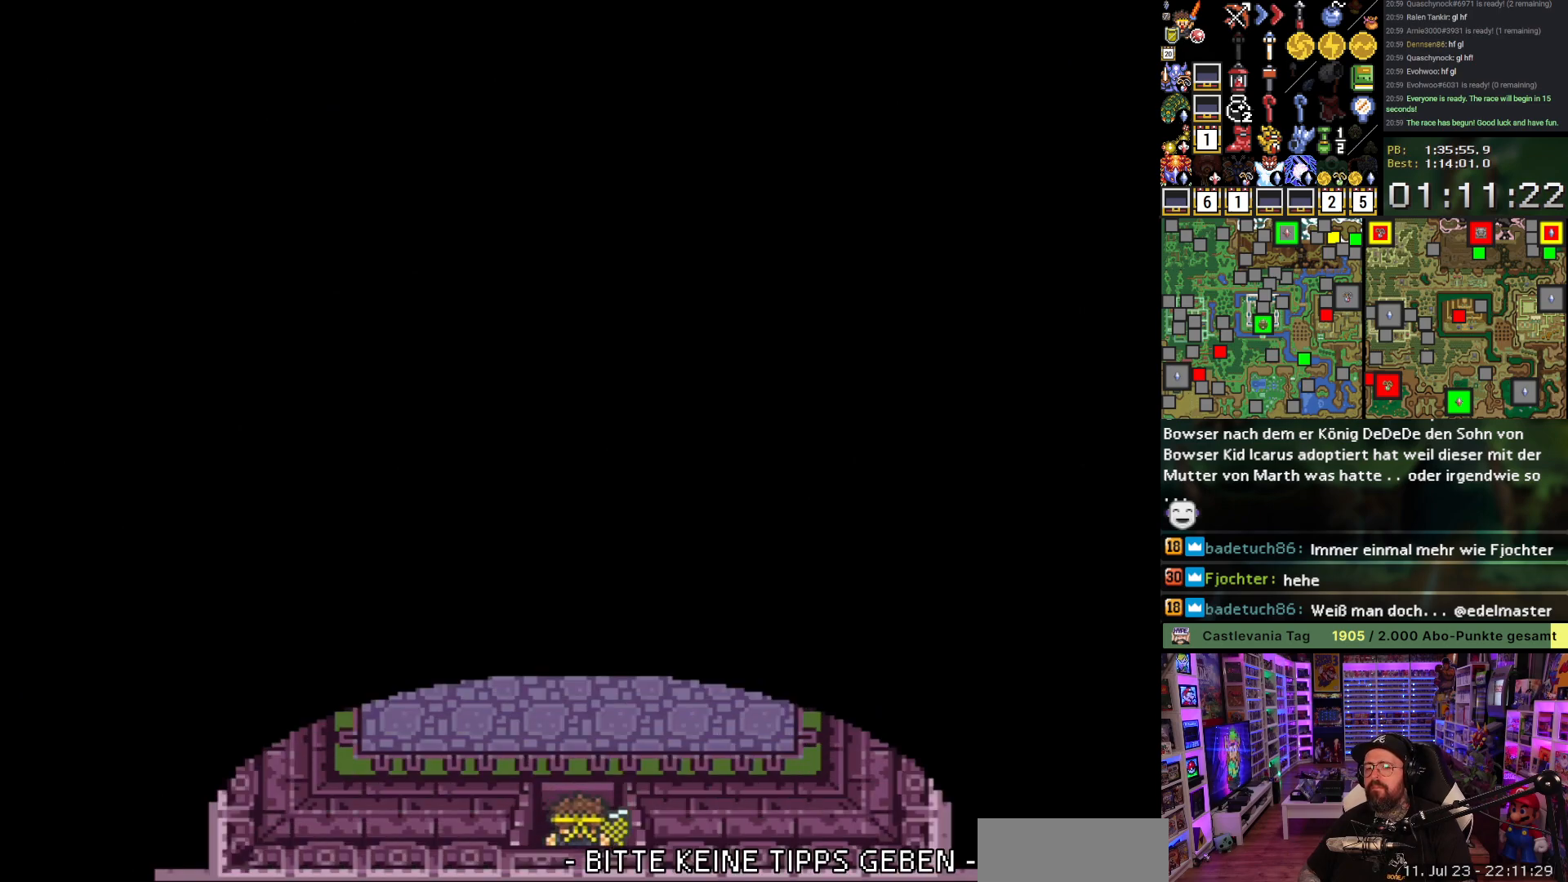
{"buttons": ["DPAD_UP"], "events": [[83, "A", "down"], [167, "A", "up"]]}
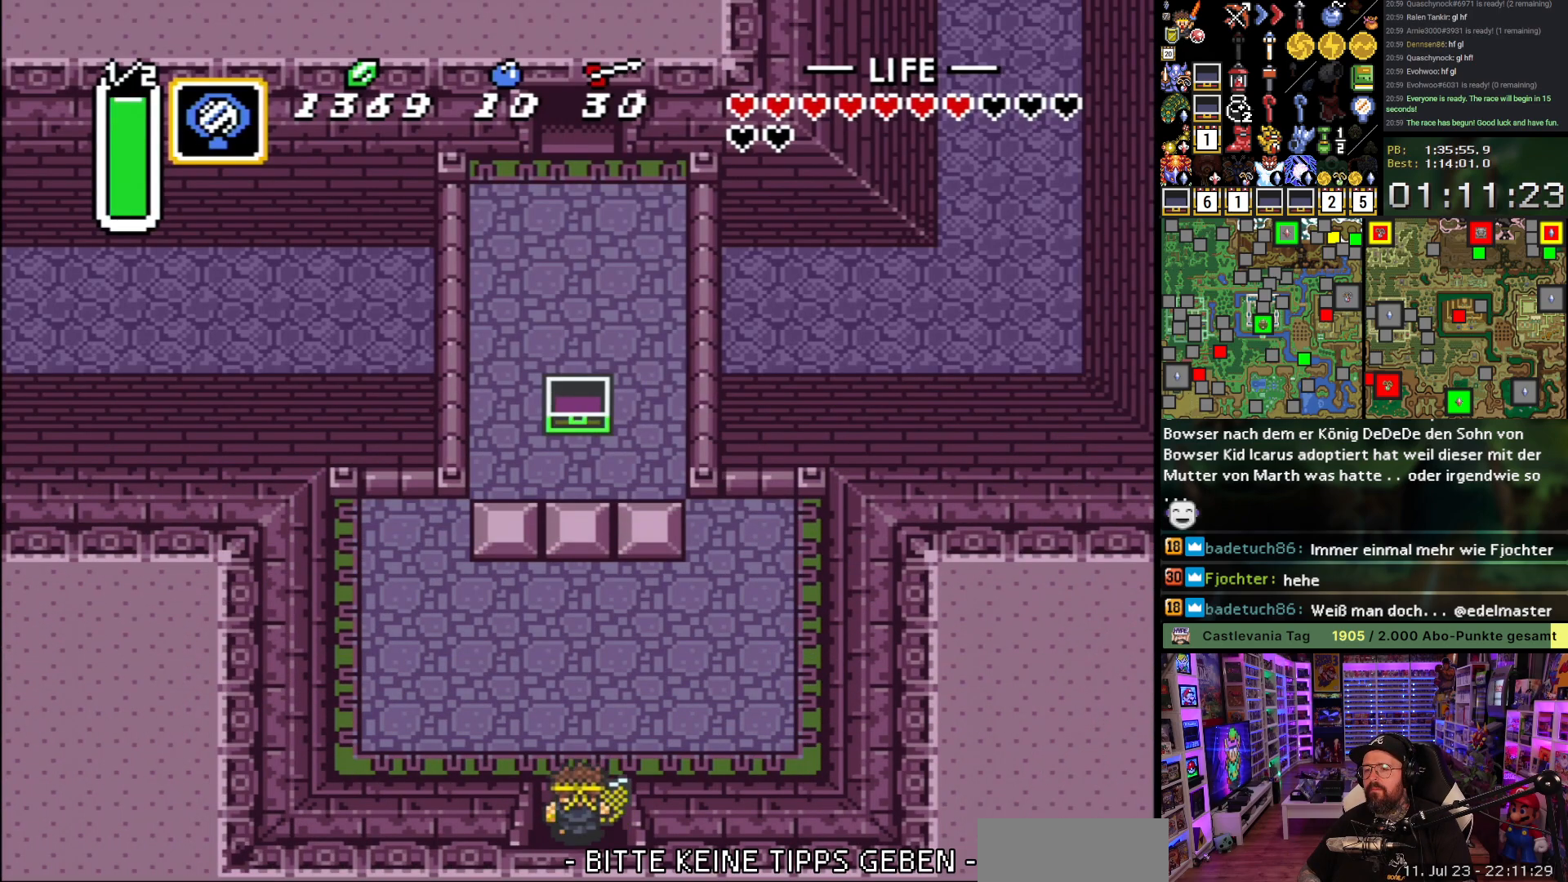
{"buttons": ["DPAD_UP", "DPAD_RIGHT"], "events": [[350, "DPAD_RIGHT", "down"]]}
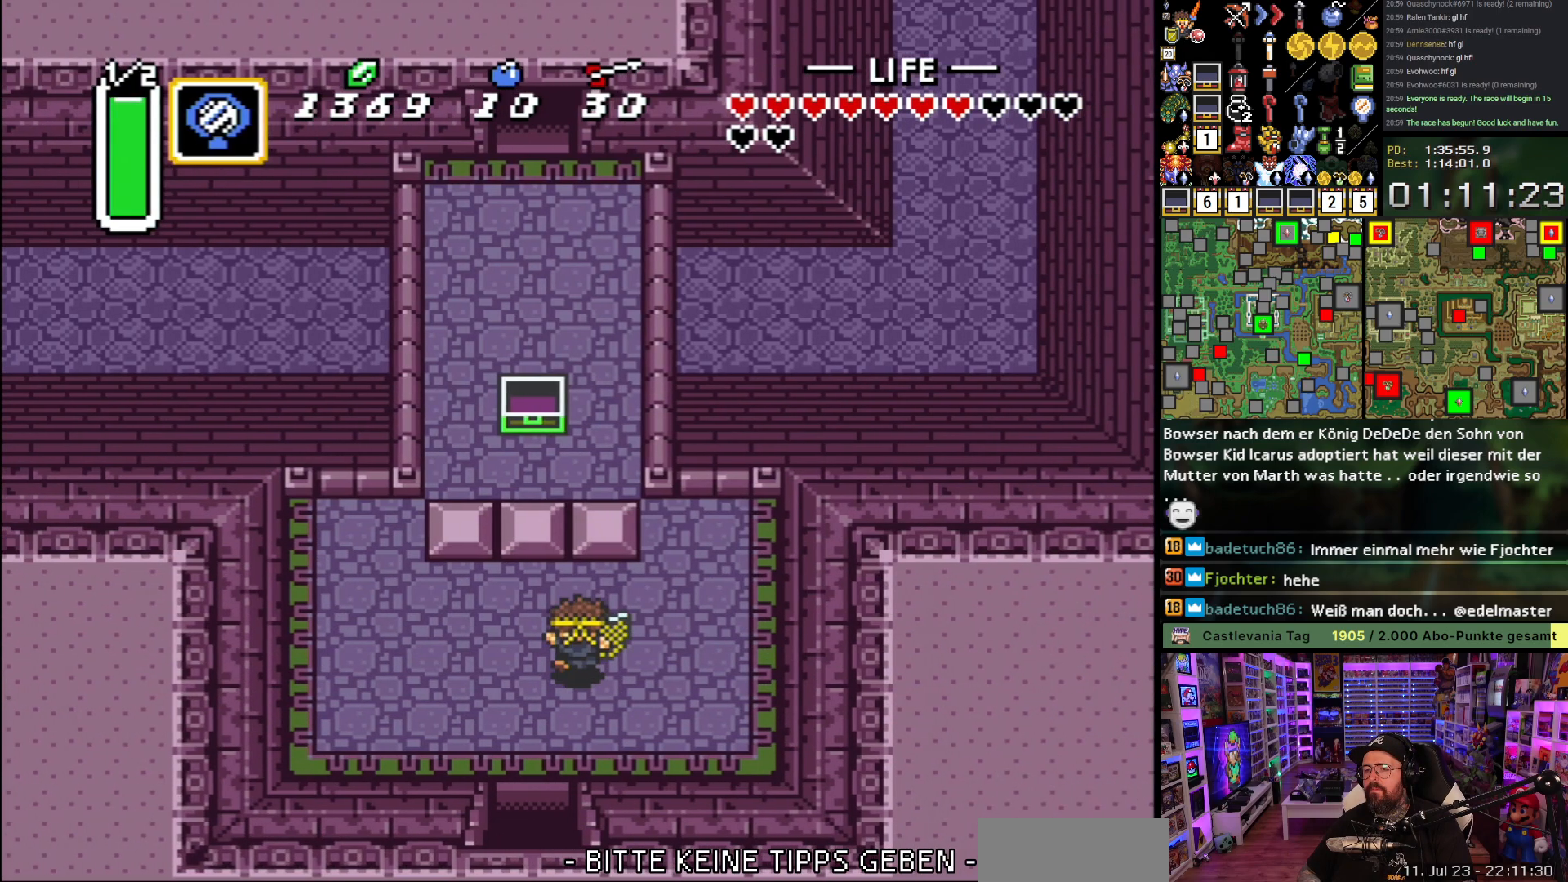
{"buttons": ["DPAD_UP"], "events": [[33, "DPAD_RIGHT", "up"]]}
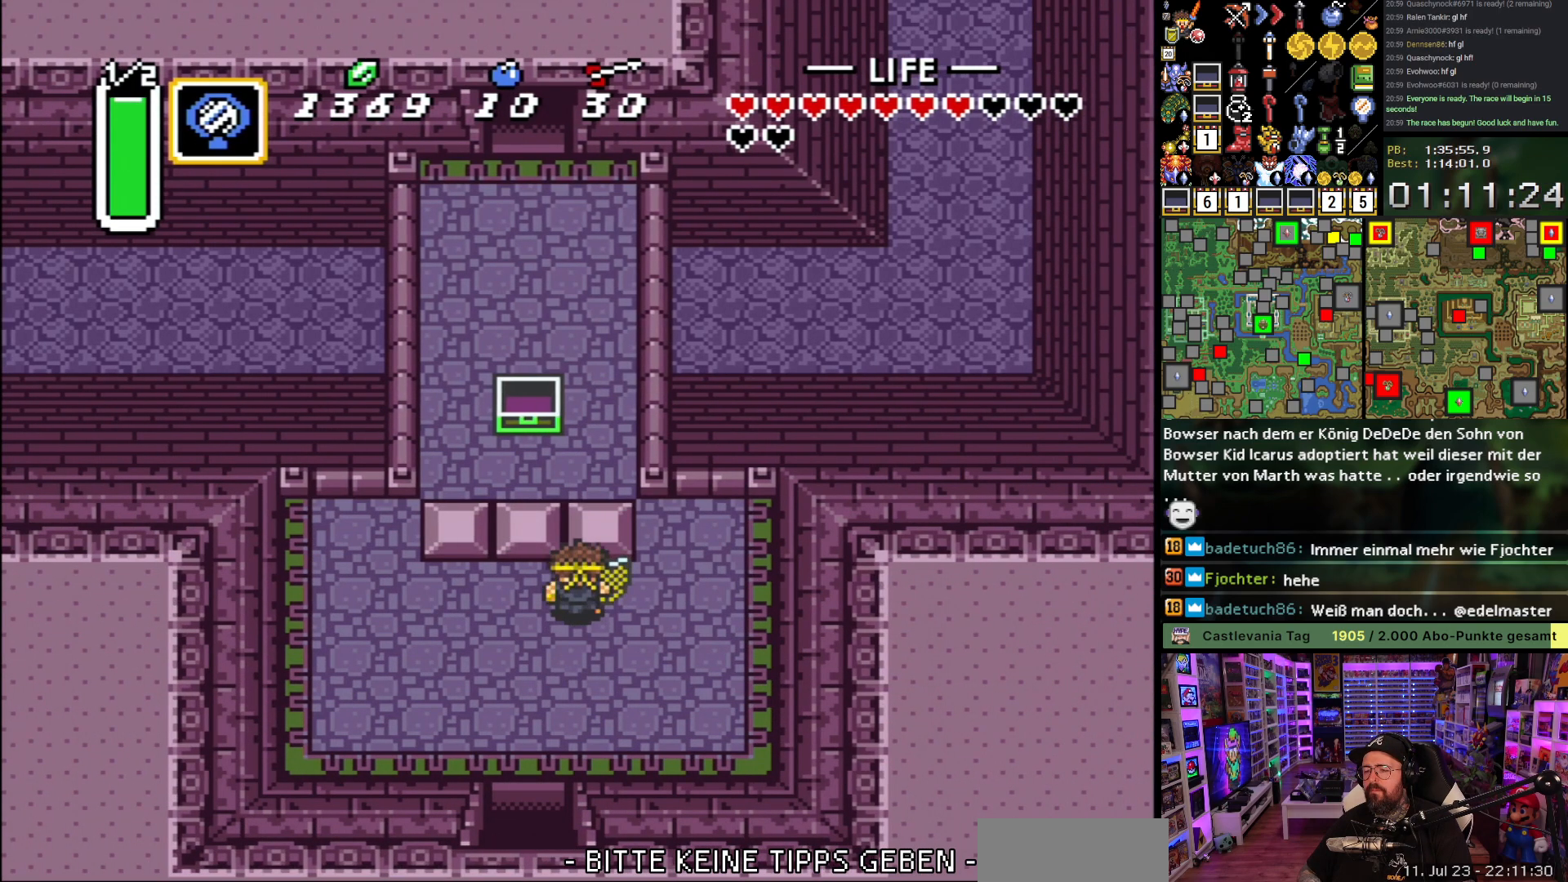
{"buttons": ["A"], "events": [[83, "Y", "down"], [183, "Y", "up"], [233, "A", "down"], [367, "DPAD_UP", "up"]]}
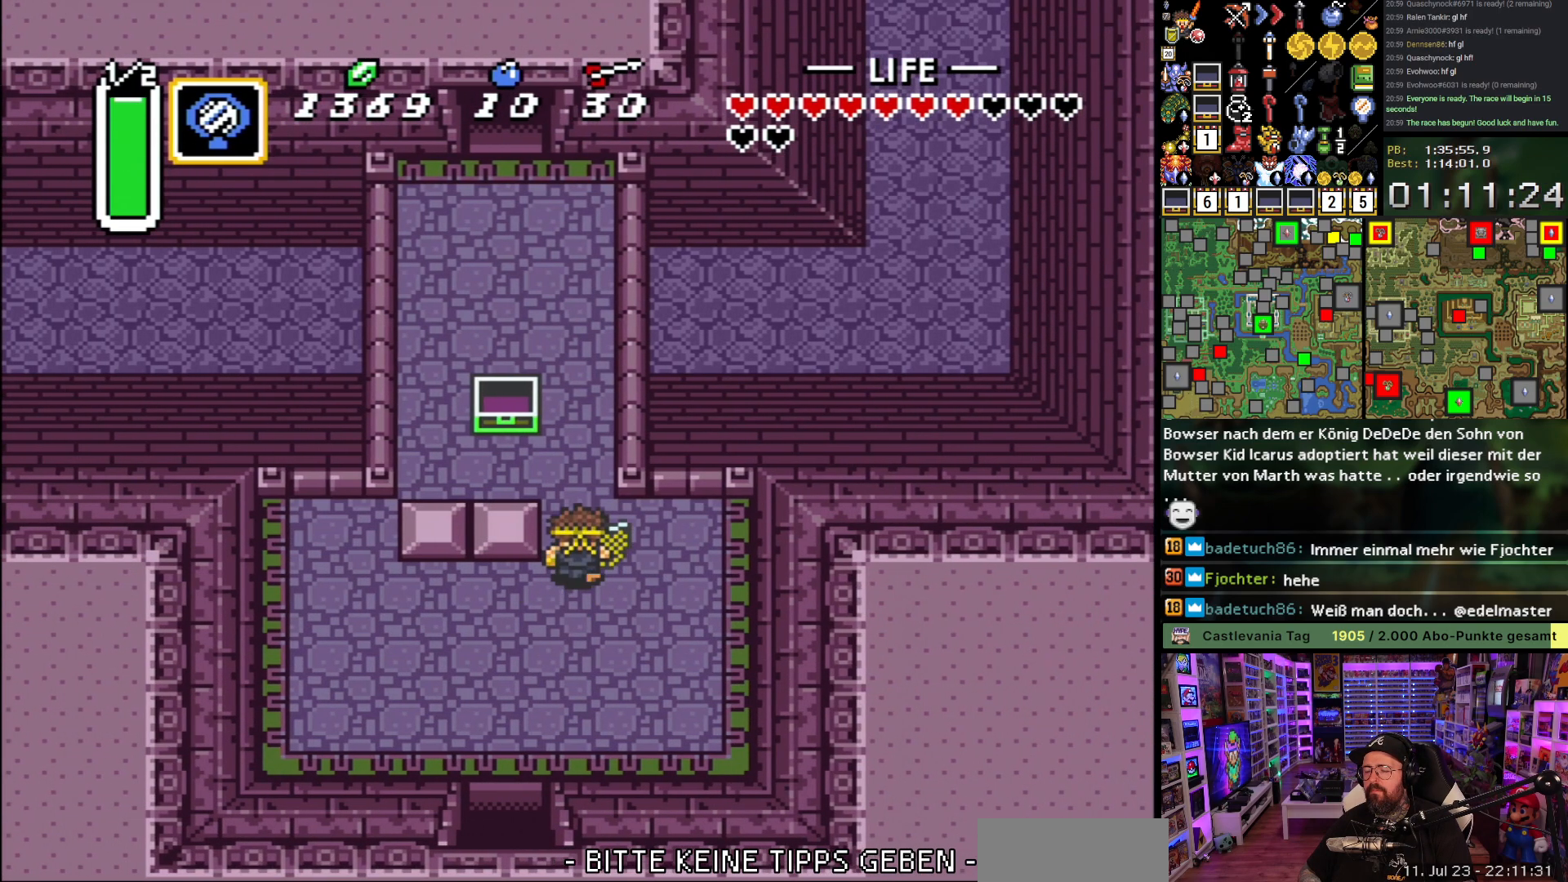
{"buttons": ["A"], "events": []}
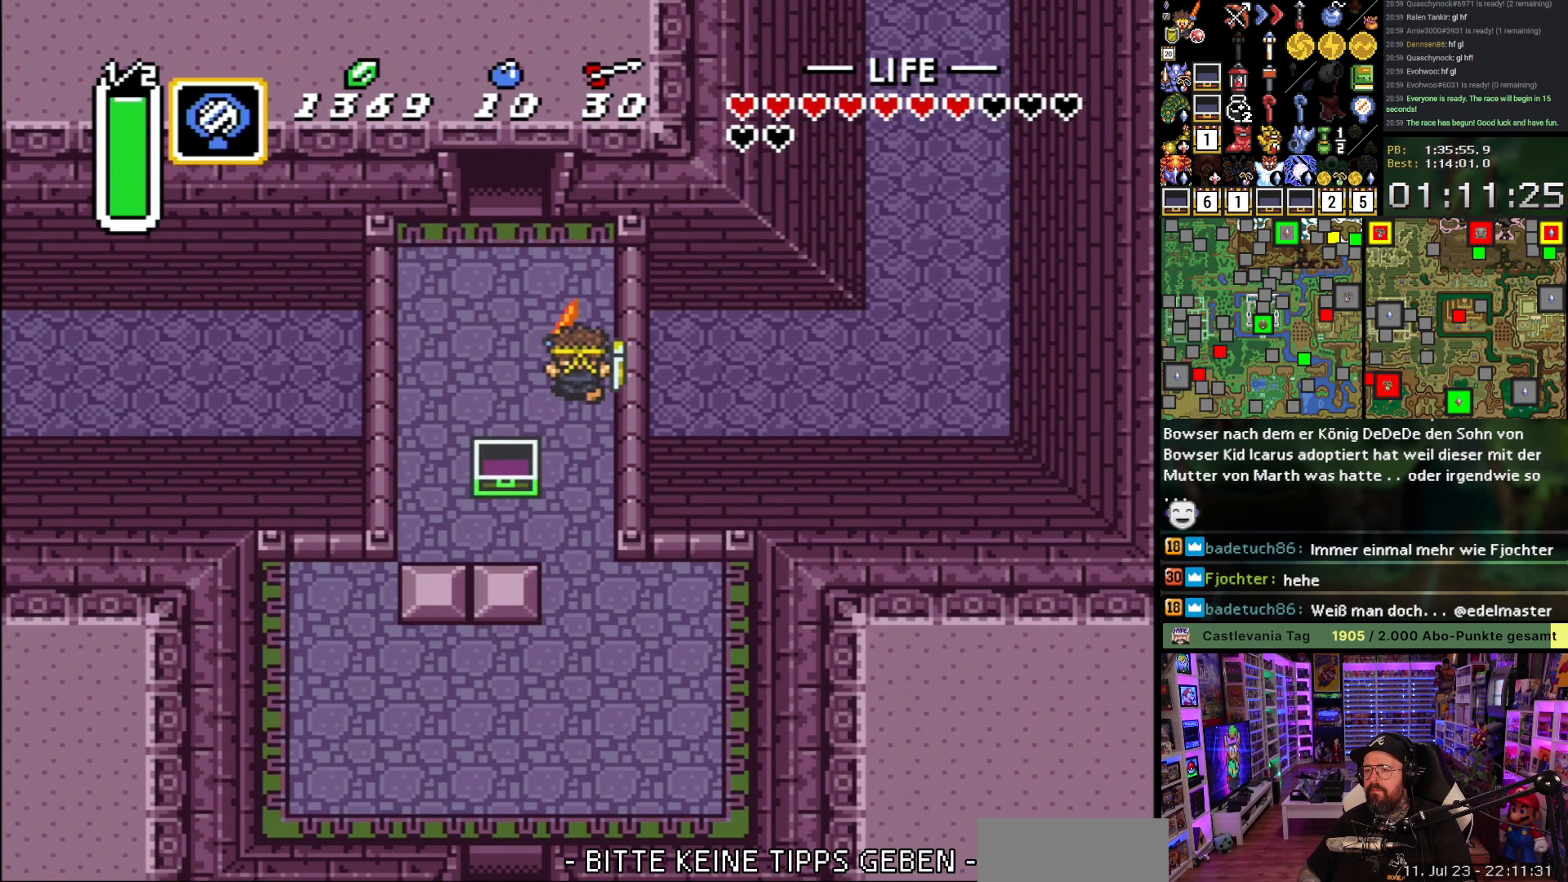
{"buttons": ["DPAD_UP"], "events": [[67, "A", "up"], [117, "DPAD_LEFT", "down"], [233, "DPAD_UP", "down"], [333, "DPAD_LEFT", "up"]]}
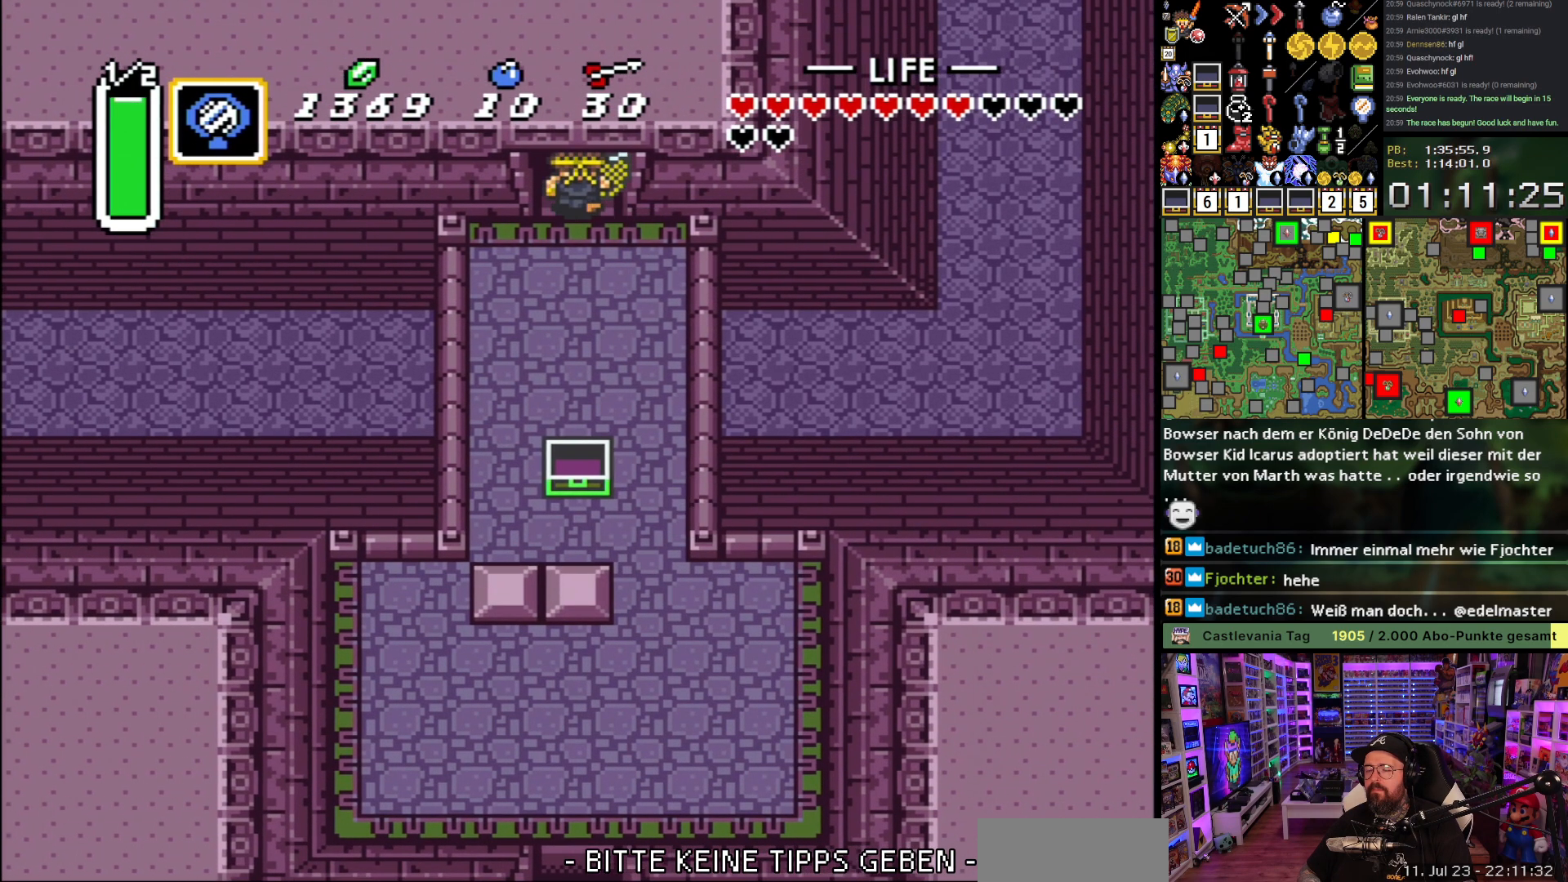
{"buttons": ["DPAD_UP"], "events": [[367, "A", "down"], [467, "A", "up"]]}
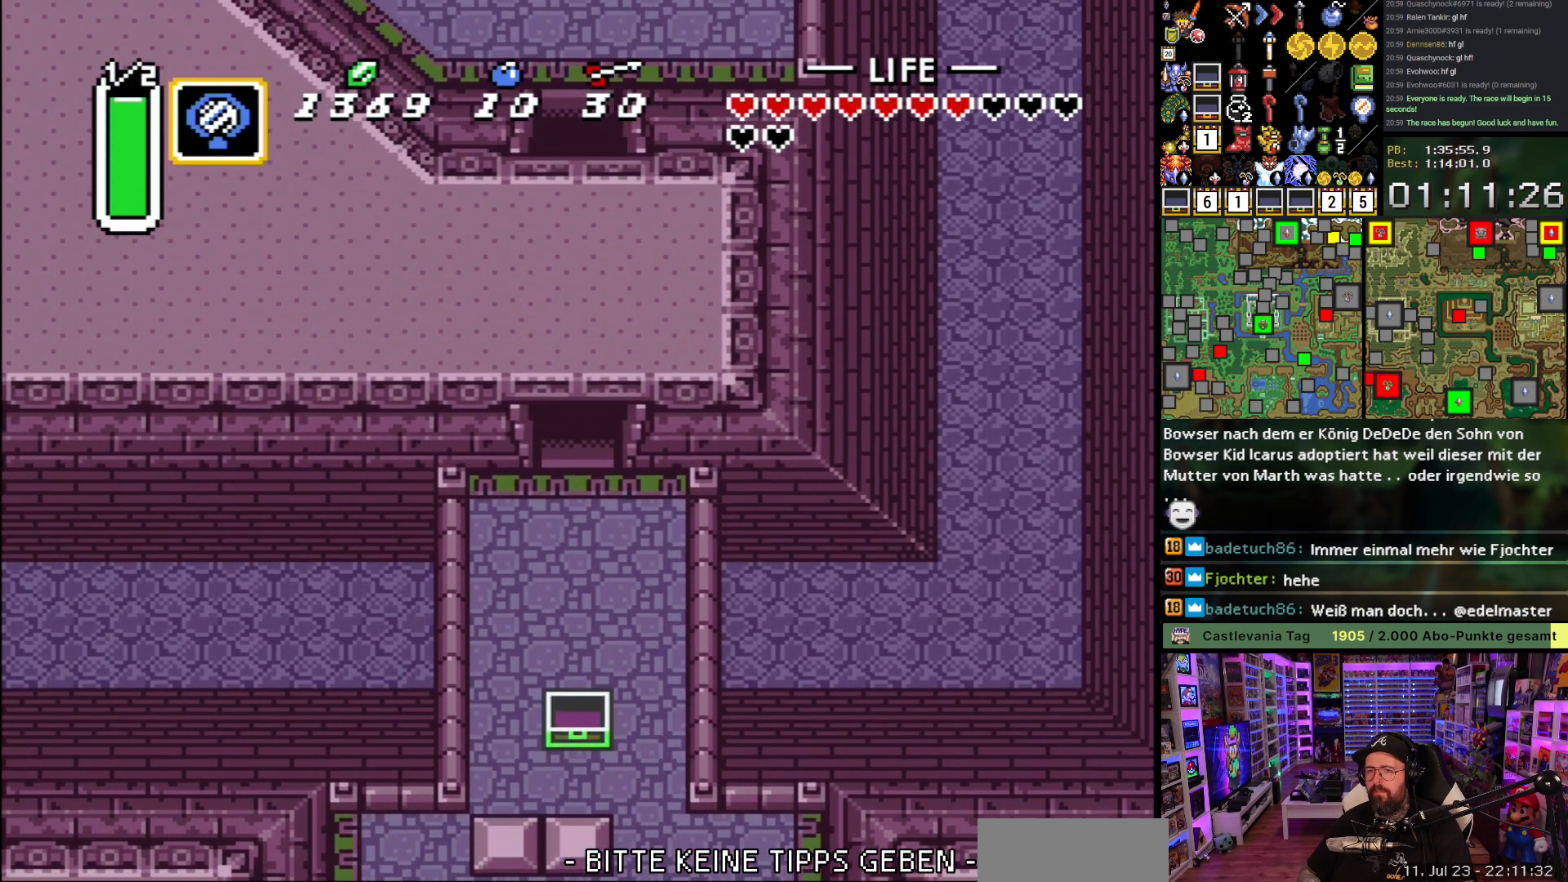
{"buttons": ["A", "DPAD_UP", "DPAD_RIGHT"], "events": [[33, "DPAD_UP", "up"], [50, "A", "down"], [183, "A", "up"], [250, "A", "down"], [333, "DPAD_UP", "down"], [350, "A", "up"], [450, "A", "down"], [483, "DPAD_RIGHT", "down"]]}
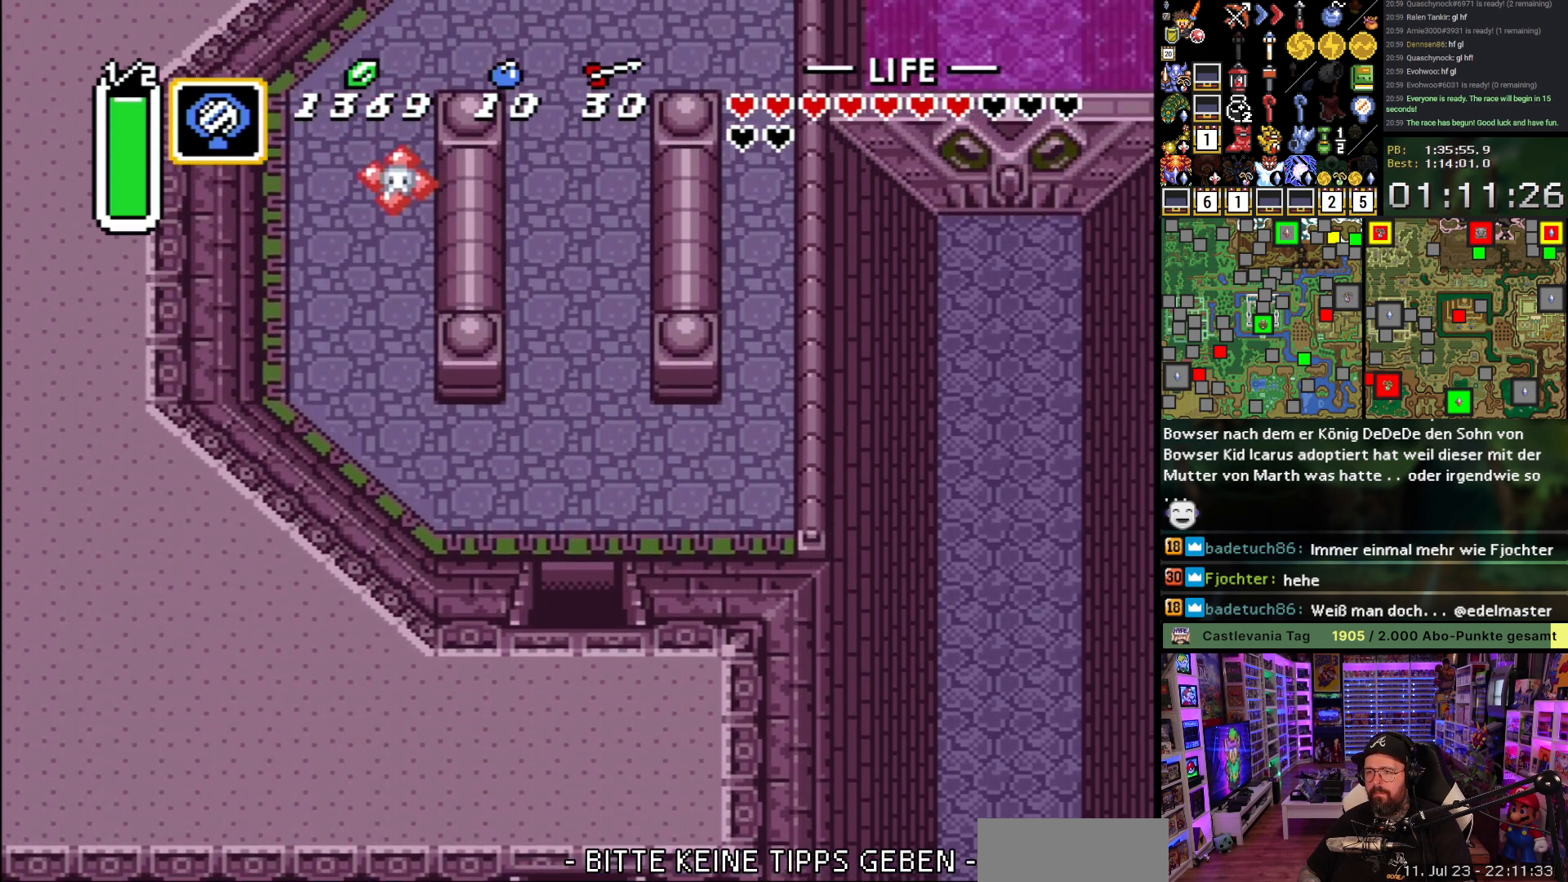
{"buttons": ["DPAD_UP", "DPAD_RIGHT"], "events": [[50, "A", "up"], [83, "A", "down"], [200, "A", "up"]]}
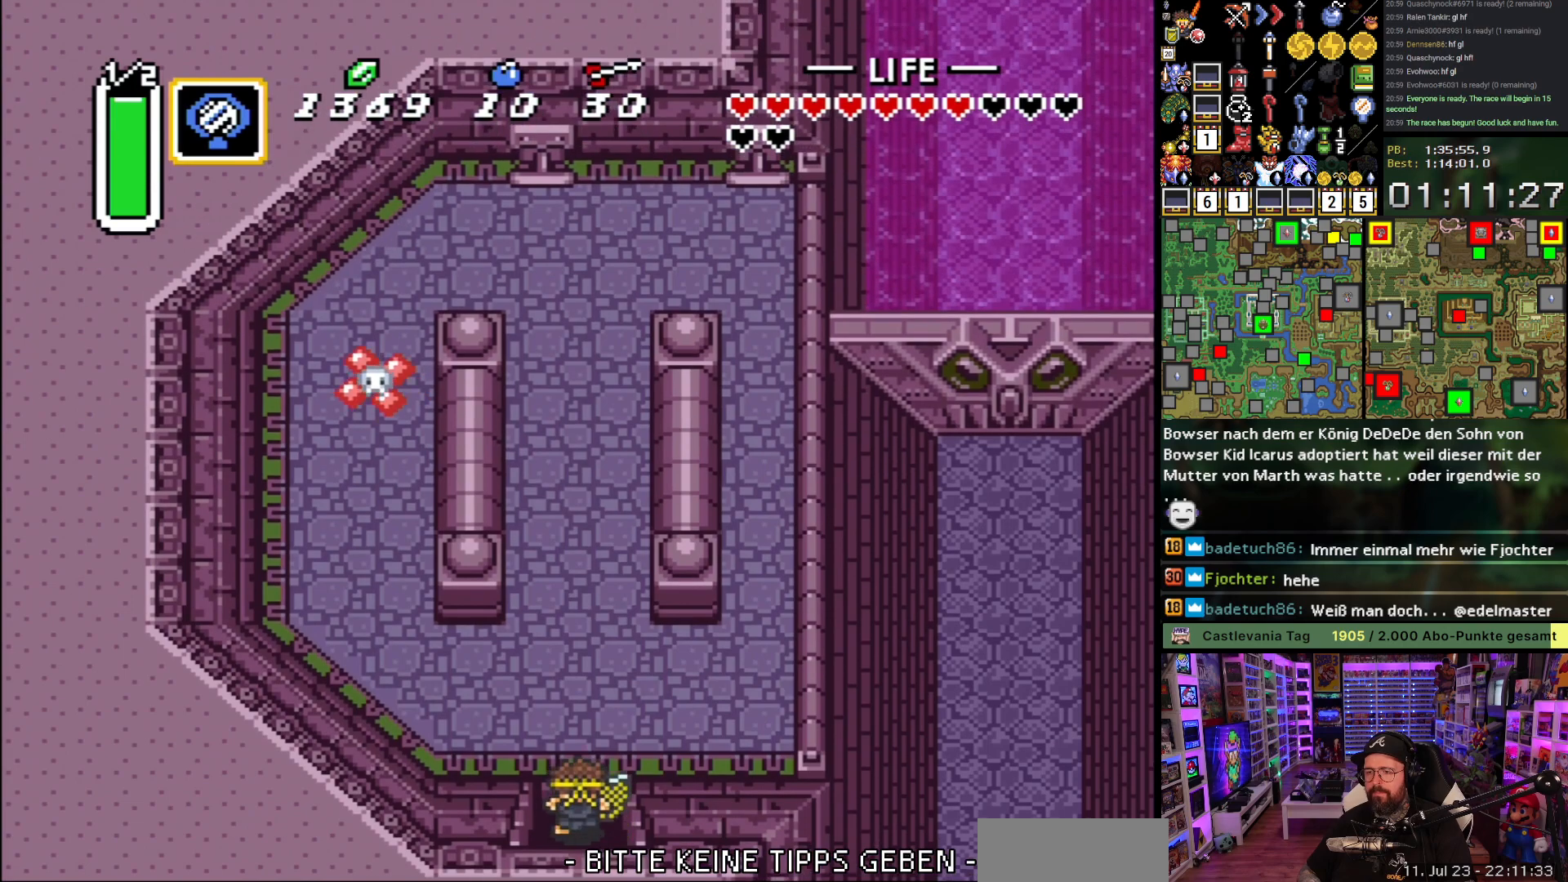
{"buttons": ["DPAD_RIGHT"], "events": [[83, "DPAD_UP", "up"]]}
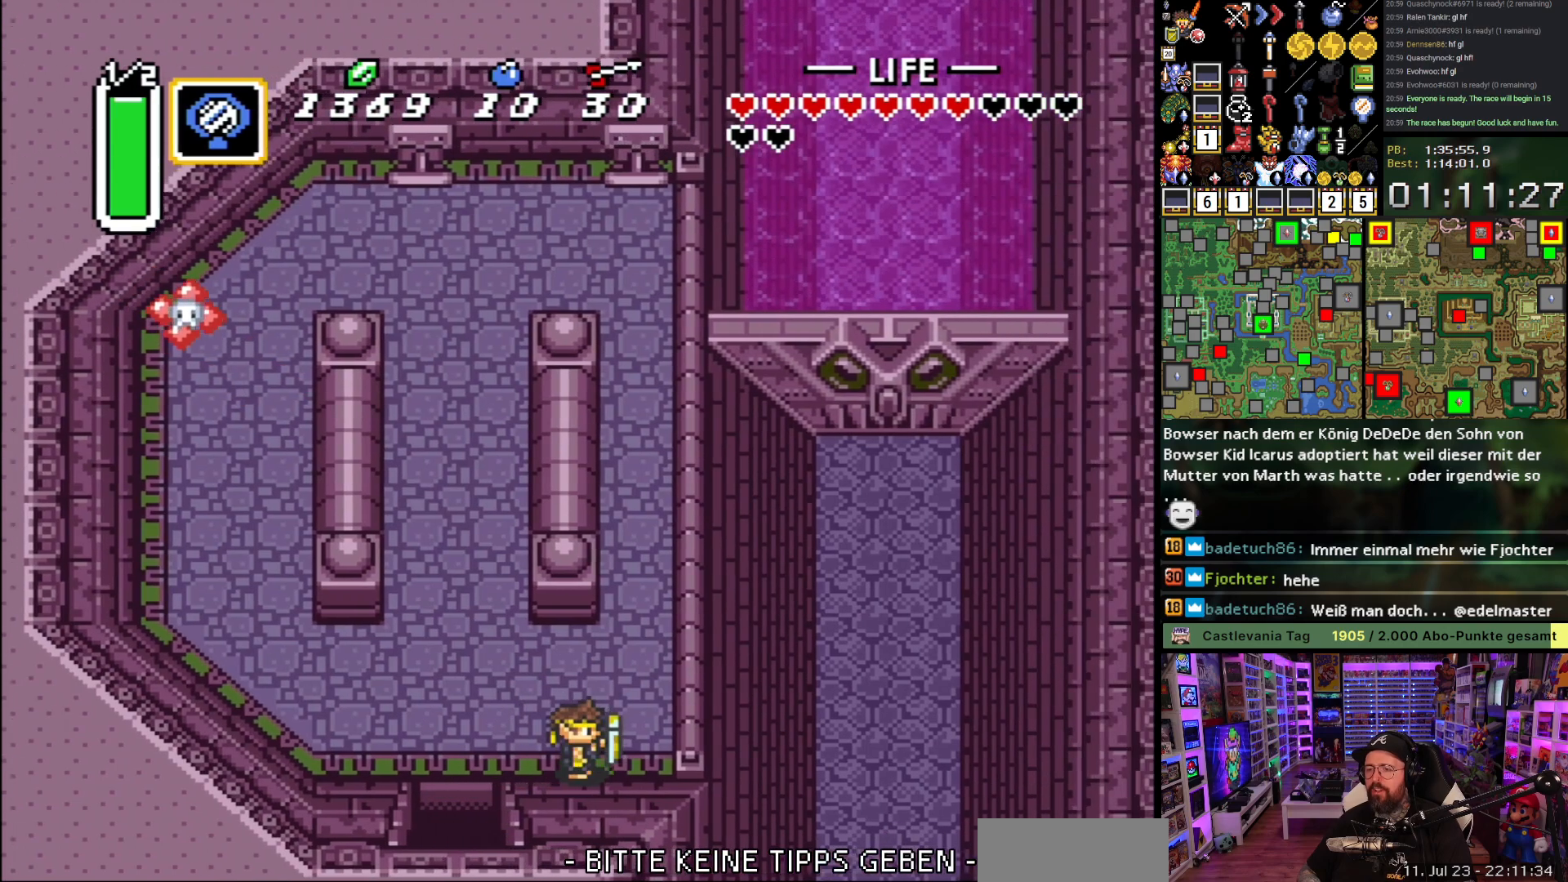
{"buttons": ["A"], "events": [[117, "A", "down"], [133, "DPAD_RIGHT", "up"], [133, "DPAD_UP", "down"], [250, "DPAD_UP", "up"]]}
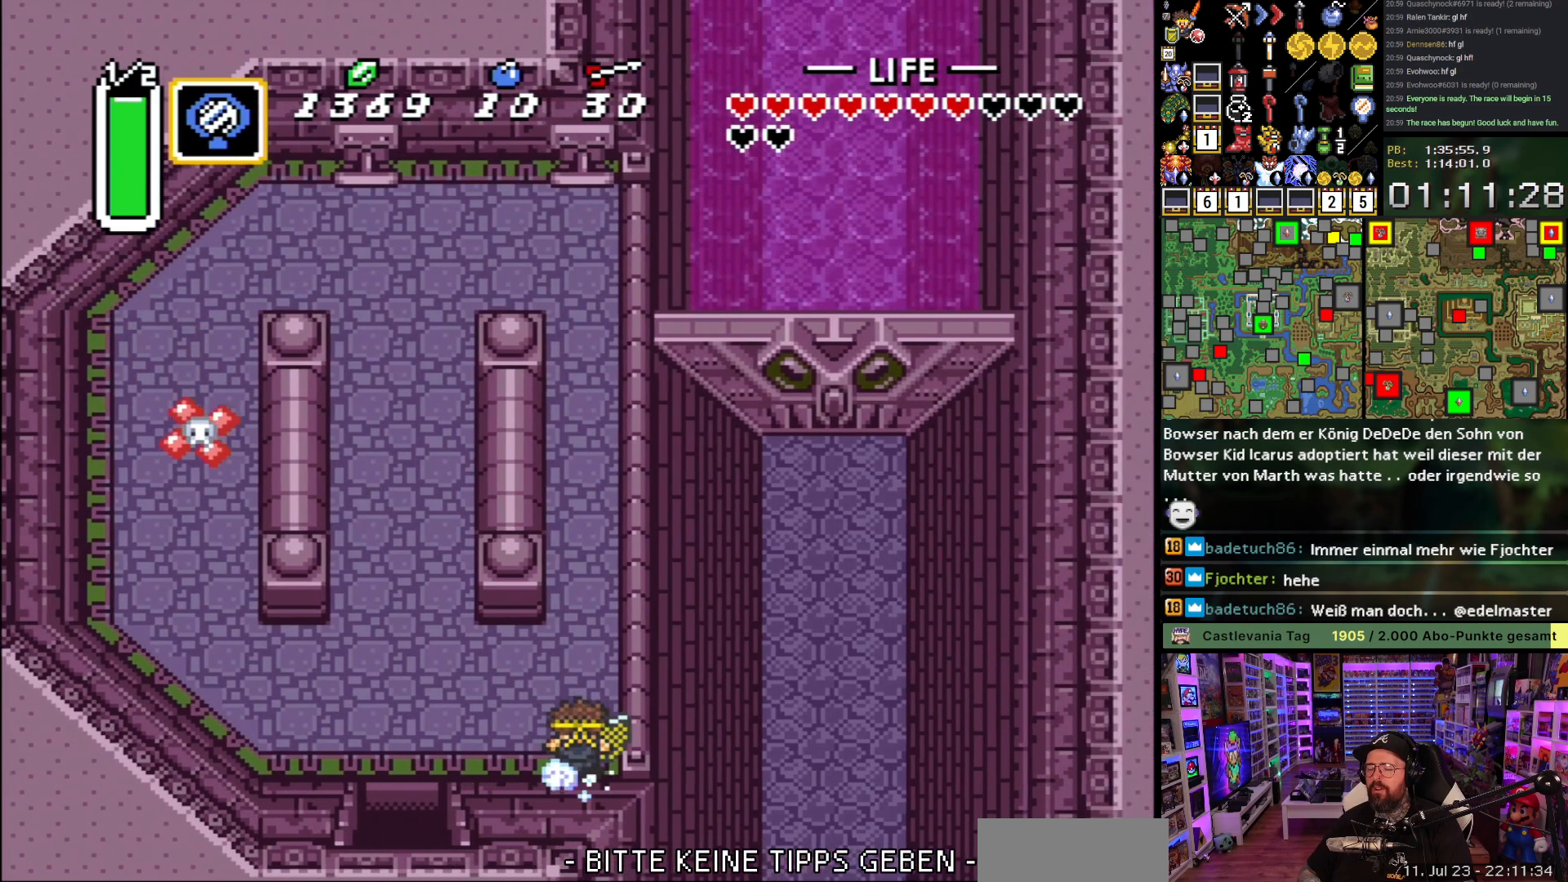
{"buttons": ["A"], "events": []}
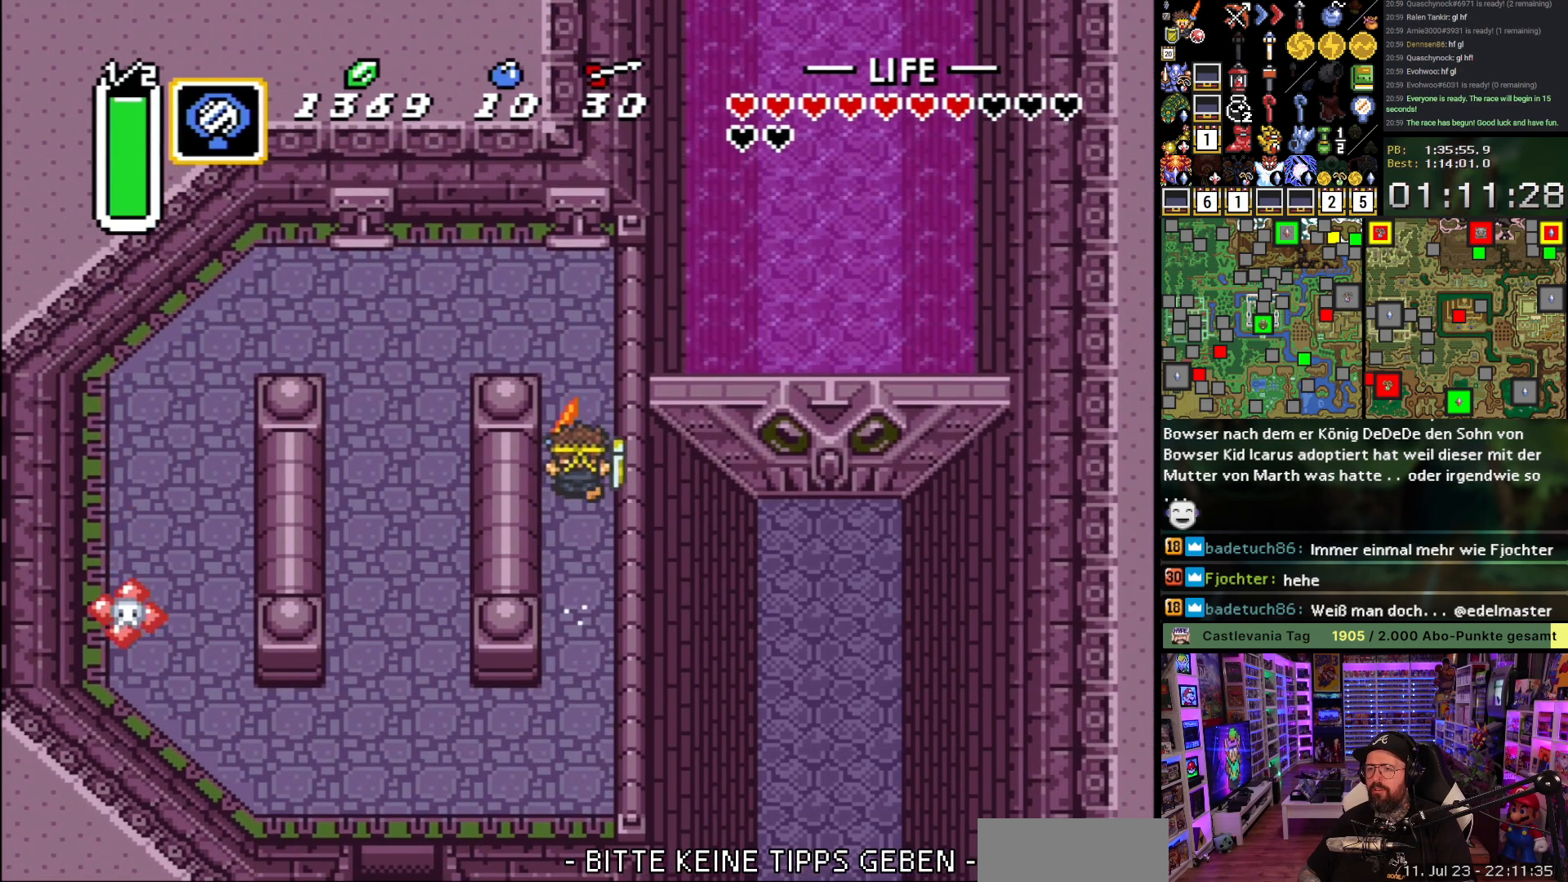
{"buttons": ["DPAD_DOWN"], "events": [[167, "A", "up"], [167, "DPAD_RIGHT", "down"], [183, "DPAD_UP", "down"], [250, "DPAD_RIGHT", "up"], [317, "A", "down"], [350, "DPAD_UP", "up"], [417, "DPAD_DOWN", "down"], [483, "A", "up"]]}
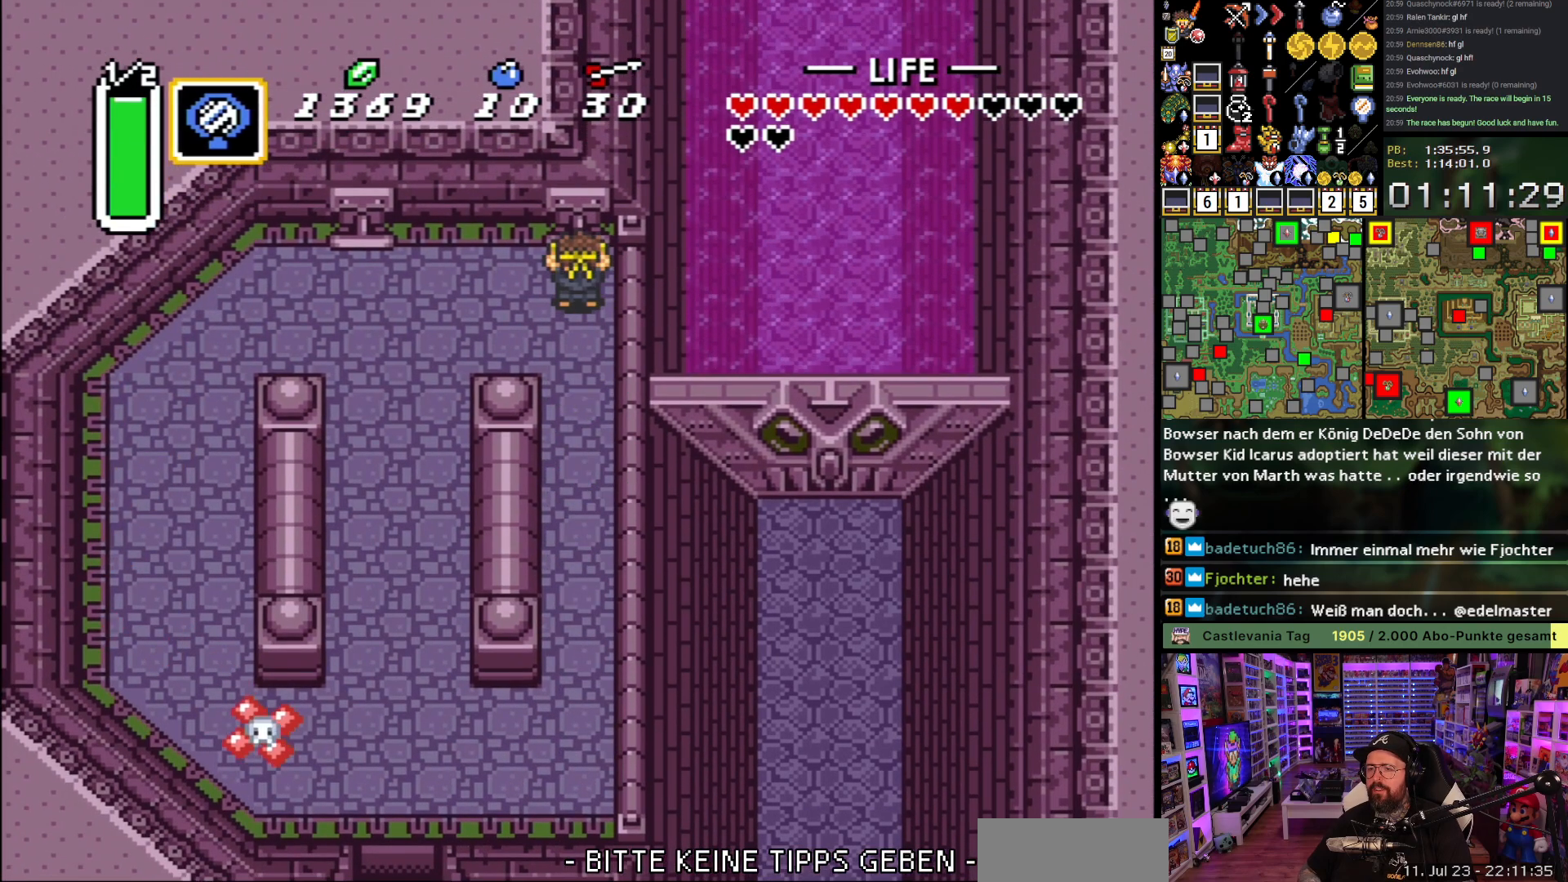
{"buttons": ["A", "DPAD_DOWN"], "events": [[300, "A", "down"]]}
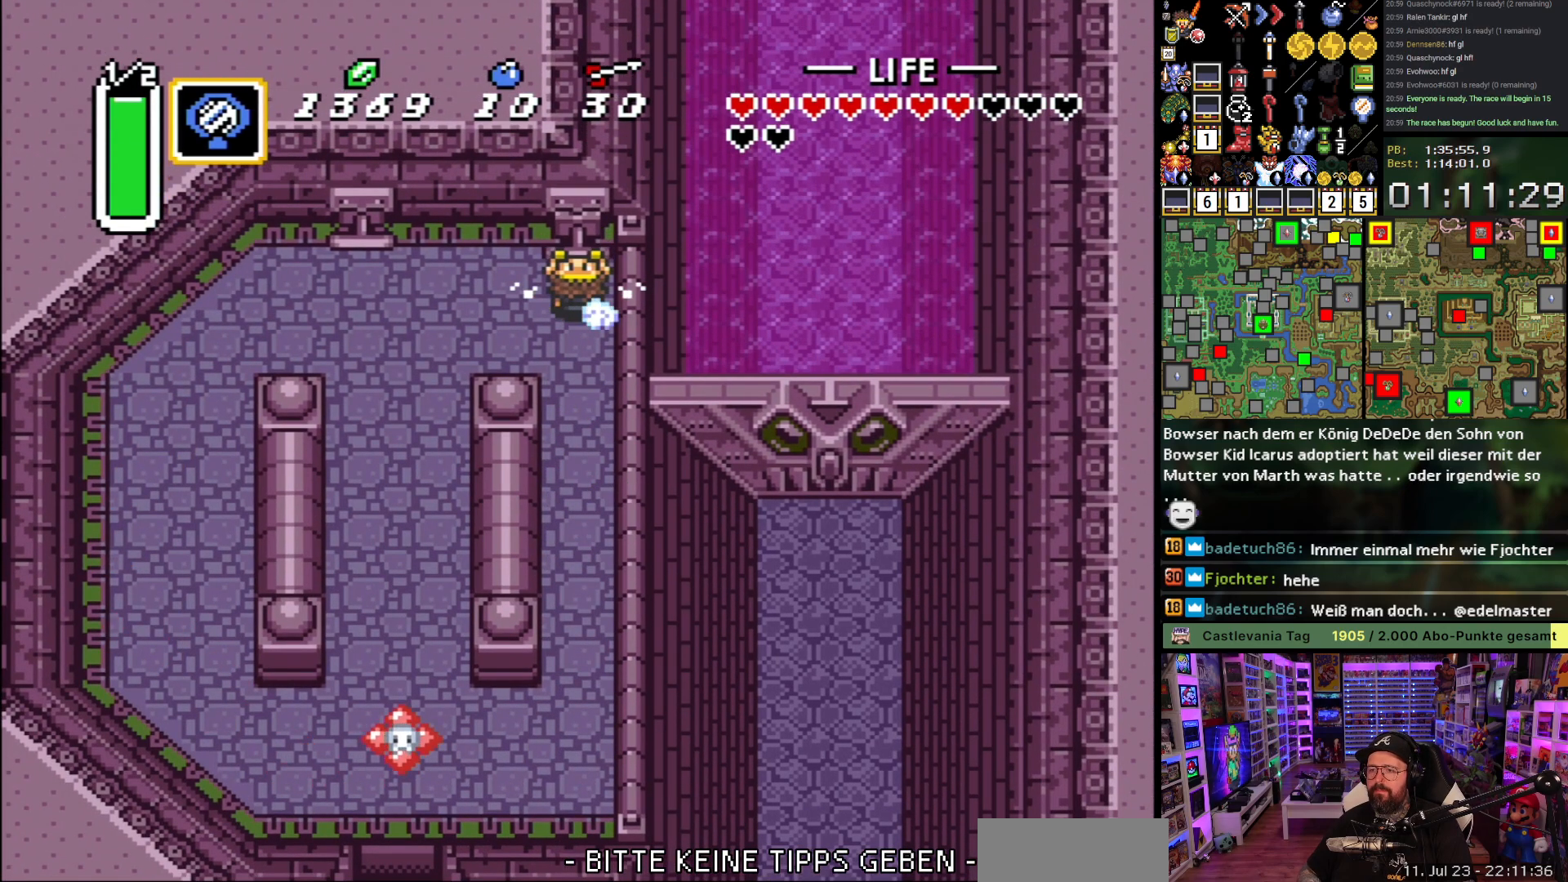
{"buttons": ["A", "DPAD_DOWN"], "events": []}
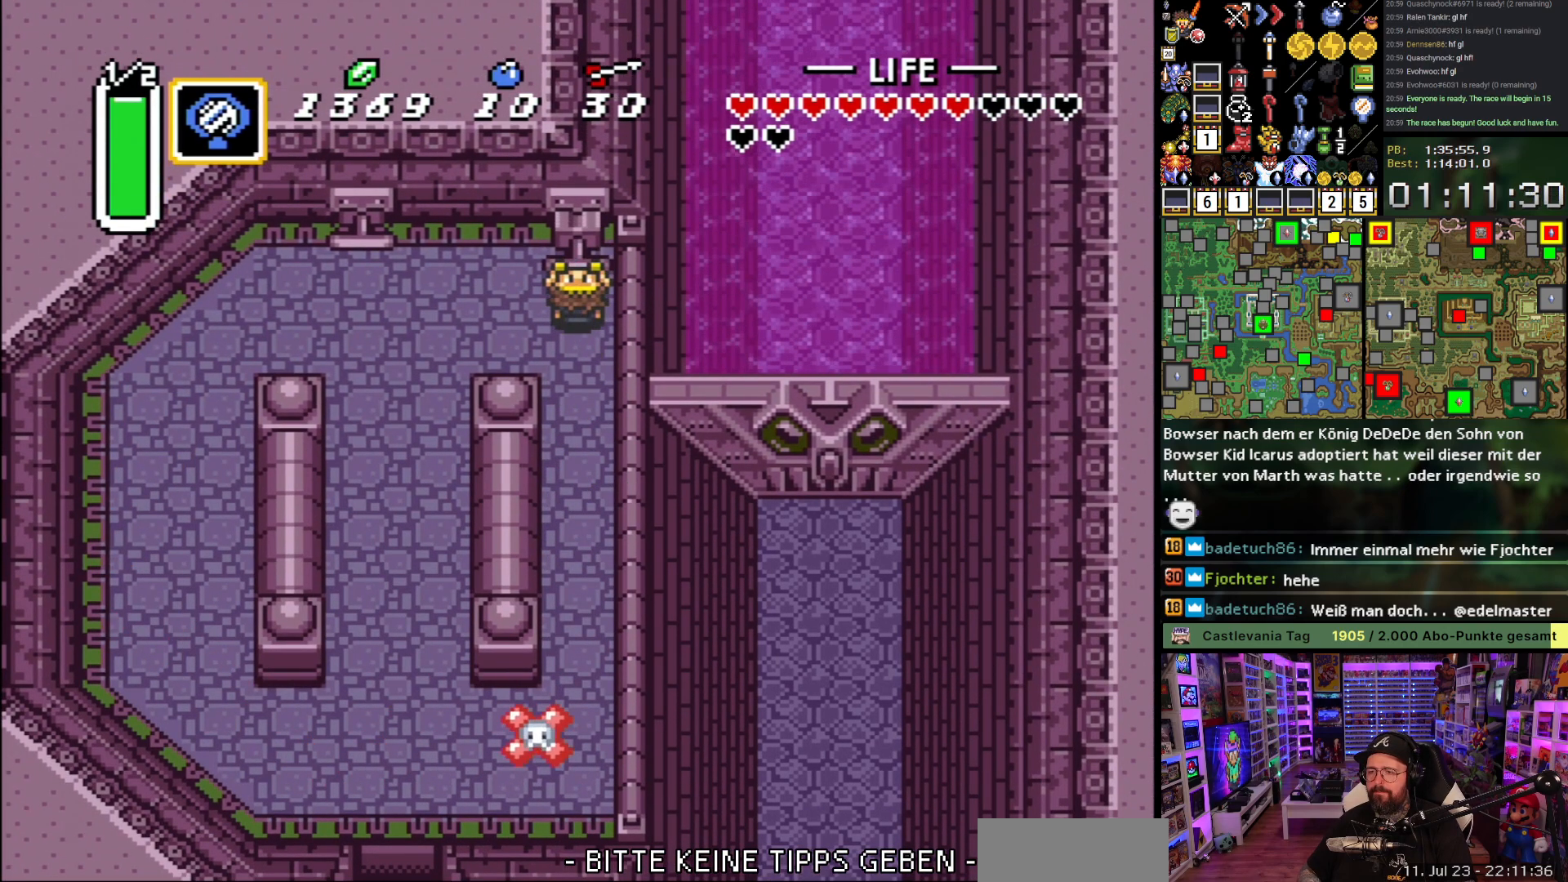
{"buttons": ["A"], "events": [[217, "DPAD_DOWN", "up"]]}